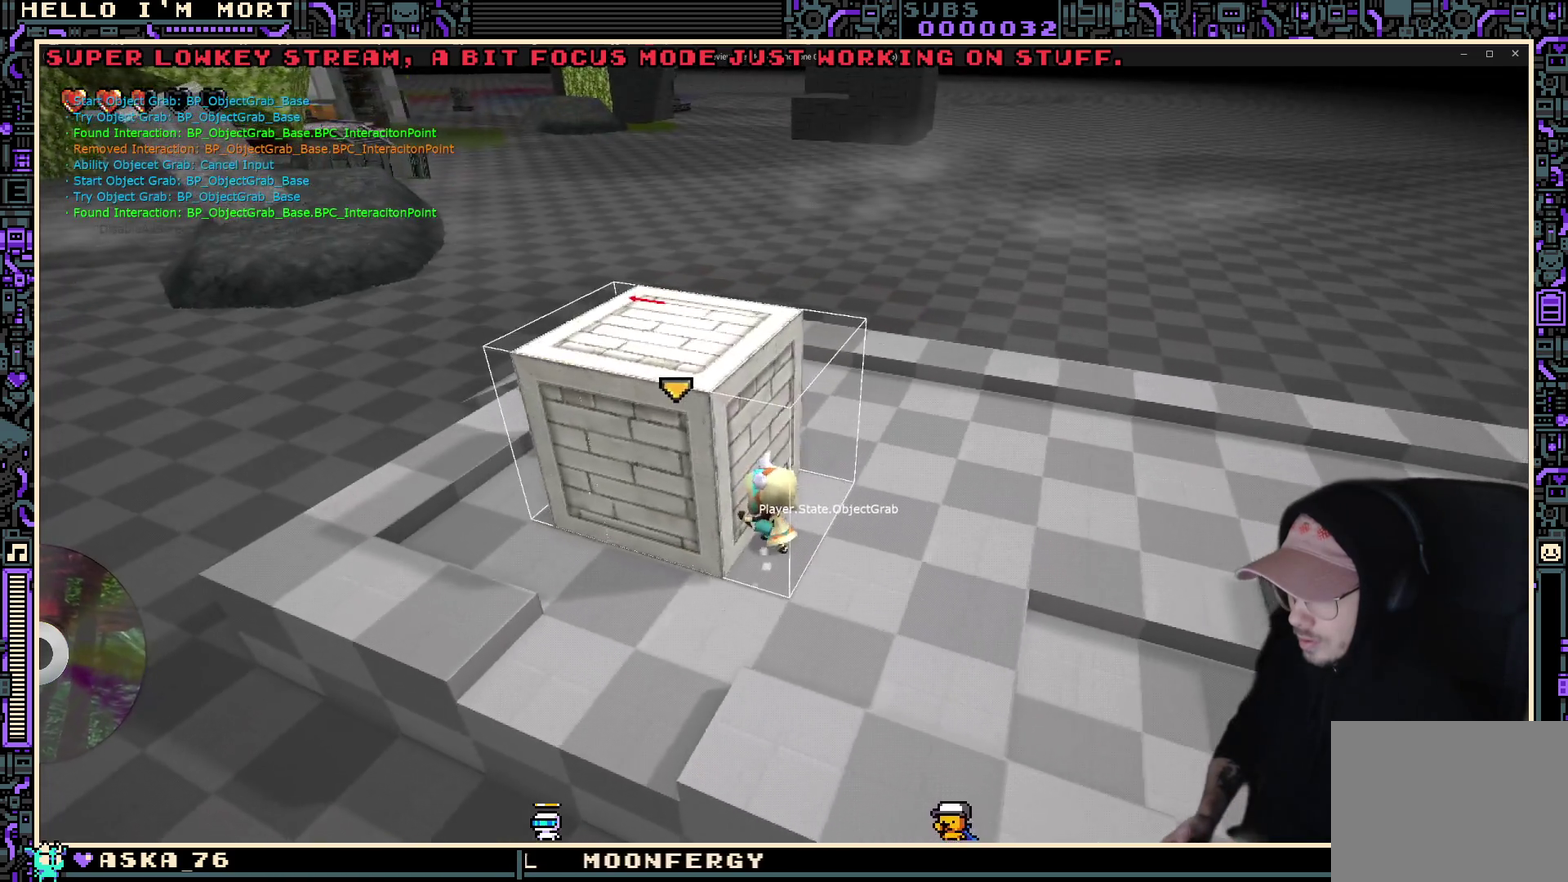
Gameplay with a controller (Xbox layout); each line is a JSON object with the inputs held at the frame after it (dt_ms = milliseconds from this image to that frame). "events" lists button and stick changes between this image and that frame as [ms after this image, input, new state], when the widget could be followed in between.
{"dt_ms": 700, "buttons": [], "left_stick": "down", "right_stick": "center", "events": [[117, "left_stick", "center"], [267, "B", "down"], [367, "B", "up"], [467, "left_stick", "down"]]}
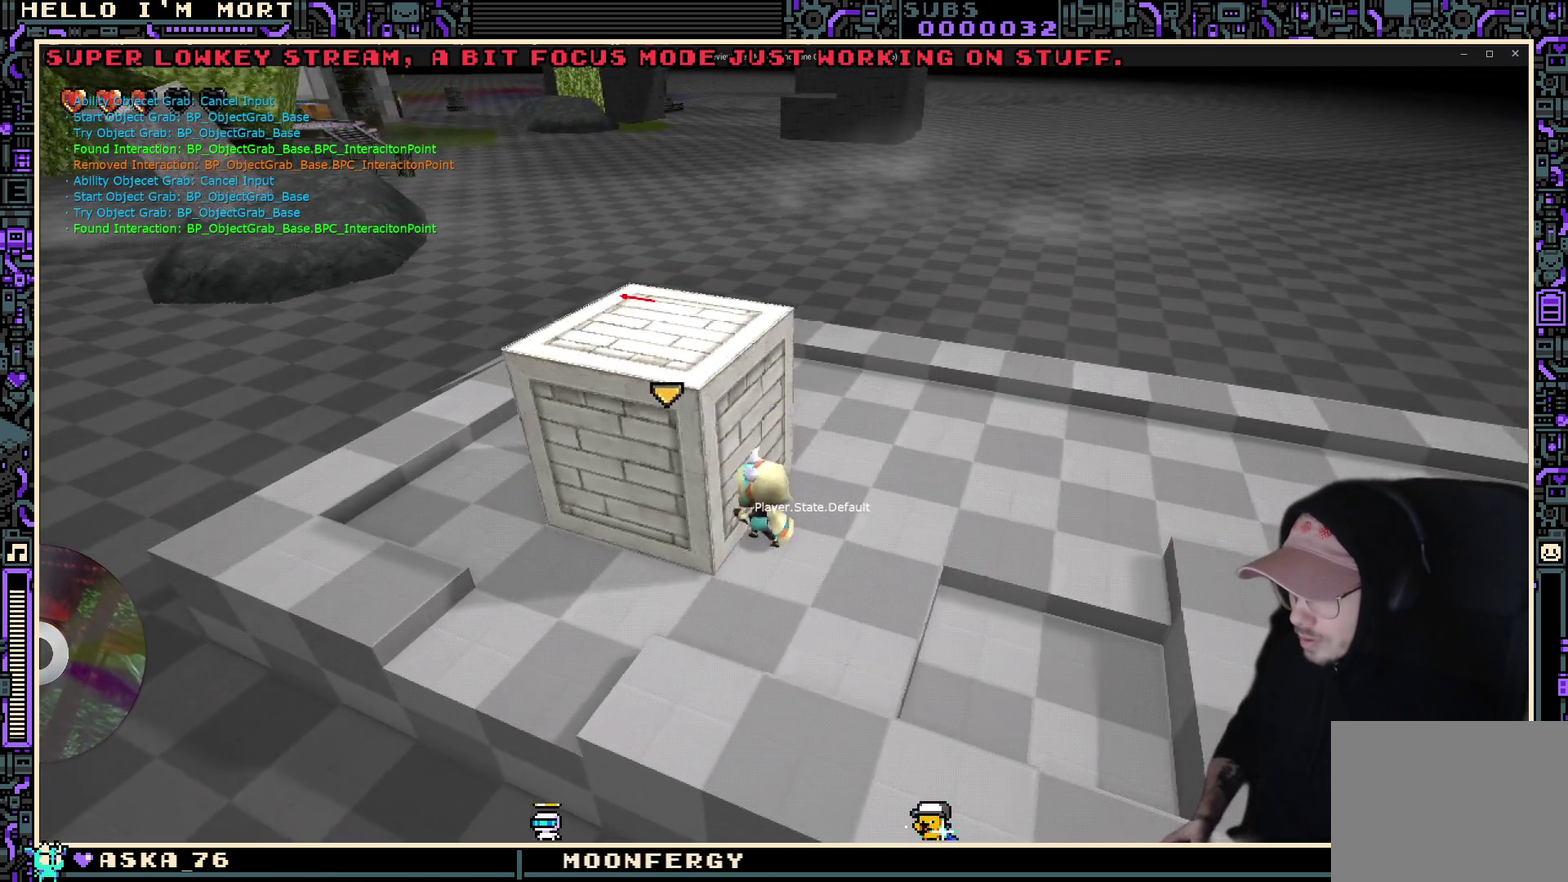
{"dt_ms": 400, "buttons": [], "left_stick": "left", "right_stick": "center", "events": [[17, "right_stick", "right"], [117, "left_stick", "down-left"], [250, "right_stick", "center"], [383, "left_stick", "left"]]}
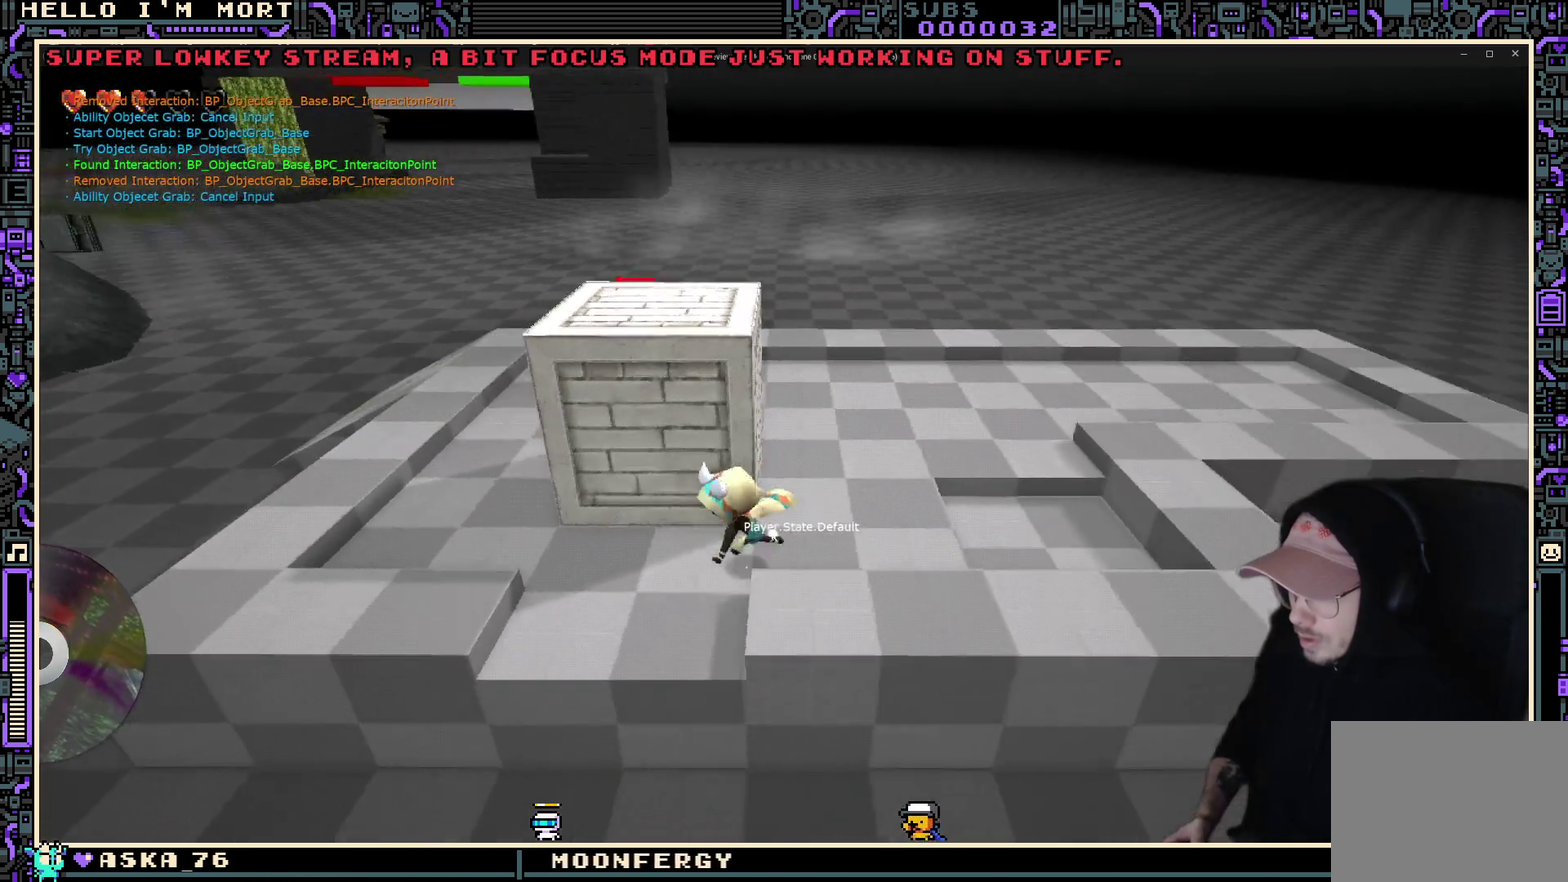
{"dt_ms": 600, "buttons": [], "left_stick": "center", "right_stick": "center", "events": [[17, "right_stick", "right"], [83, "left_stick", "up-left"], [150, "left_stick", "up"], [167, "right_stick", "center"], [267, "left_stick", "center"], [267, "right_stick", "left"], [417, "right_stick", "center"]]}
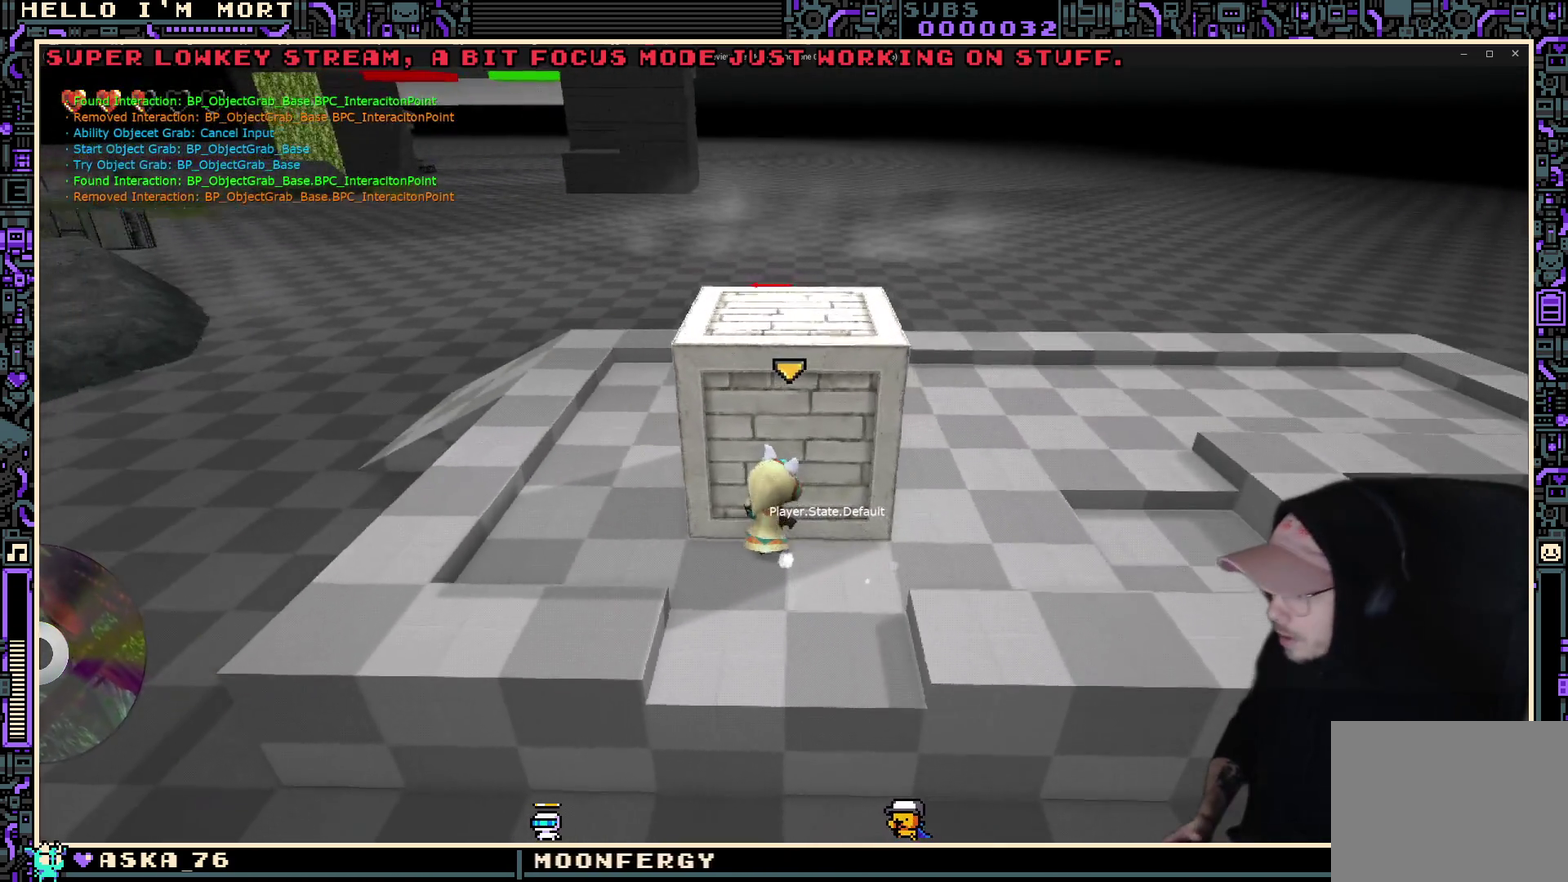
{"dt_ms": 300, "buttons": [], "left_stick": "down", "right_stick": "center", "events": [[33, "Y", "down"], [133, "Y", "up"], [250, "left_stick", "down"]]}
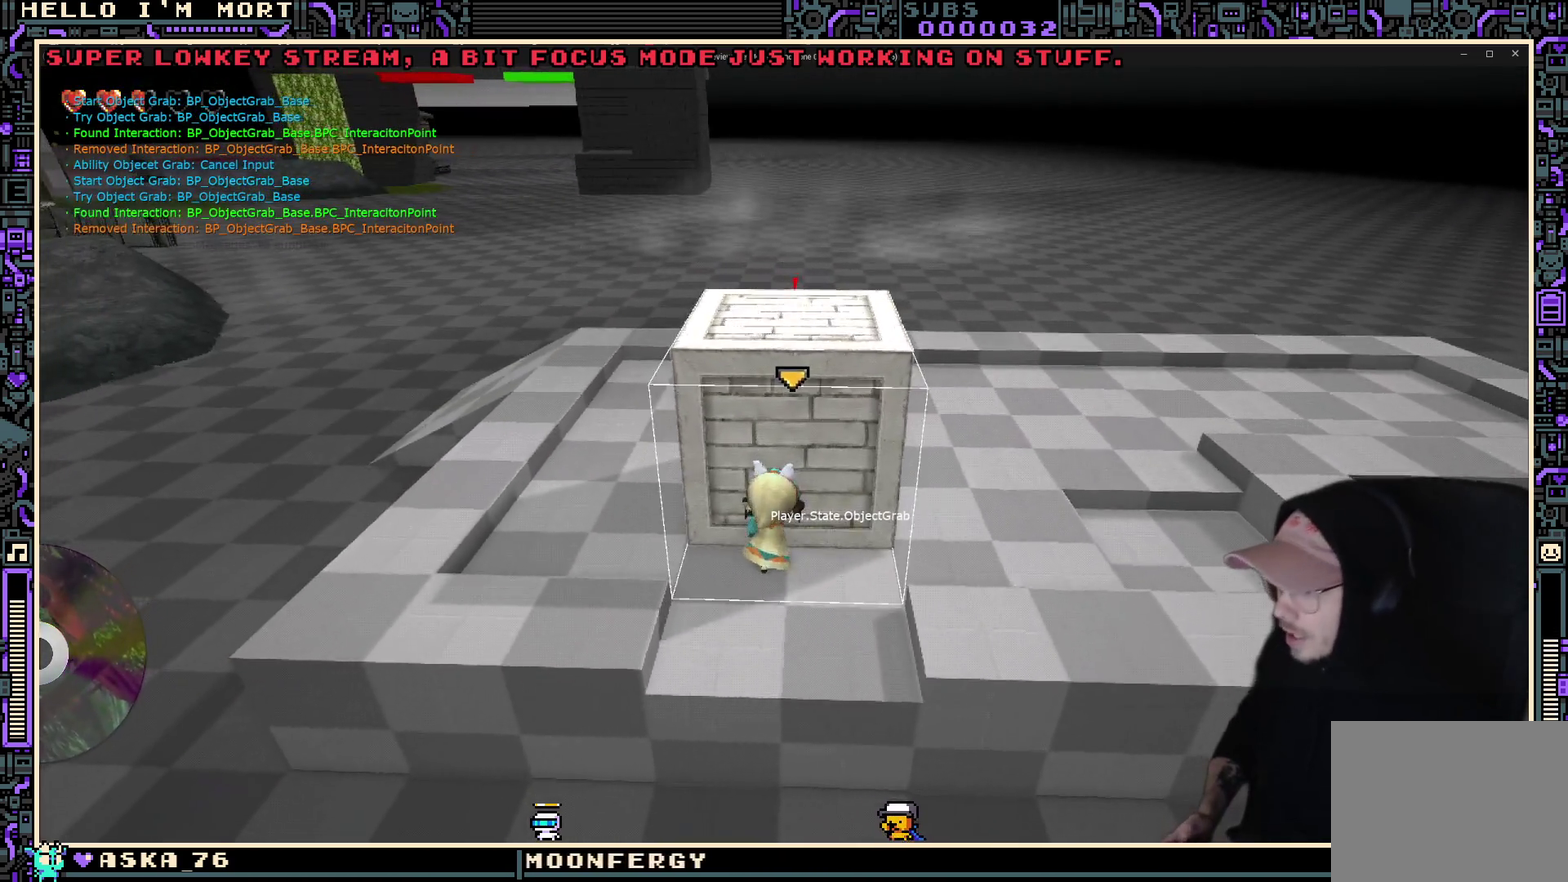
{"dt_ms": 700, "buttons": [], "left_stick": "center", "right_stick": "center", "events": [[167, "left_stick", "center"]]}
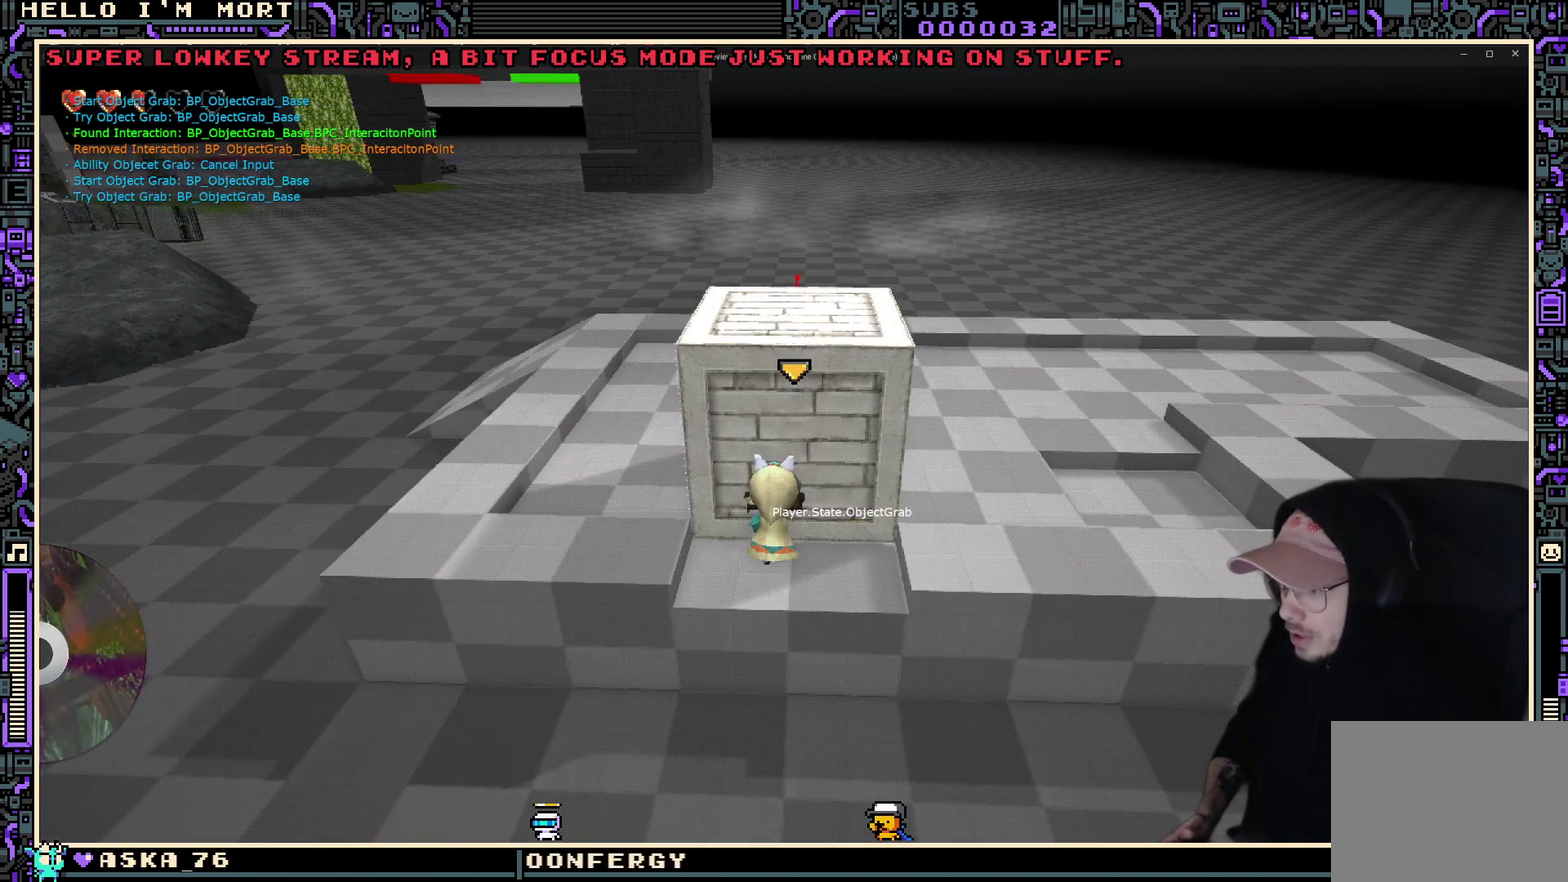
{"dt_ms": 500, "buttons": [], "left_stick": "left", "right_stick": "center", "events": [[267, "B", "down"], [367, "B", "up"], [450, "left_stick", "left"]]}
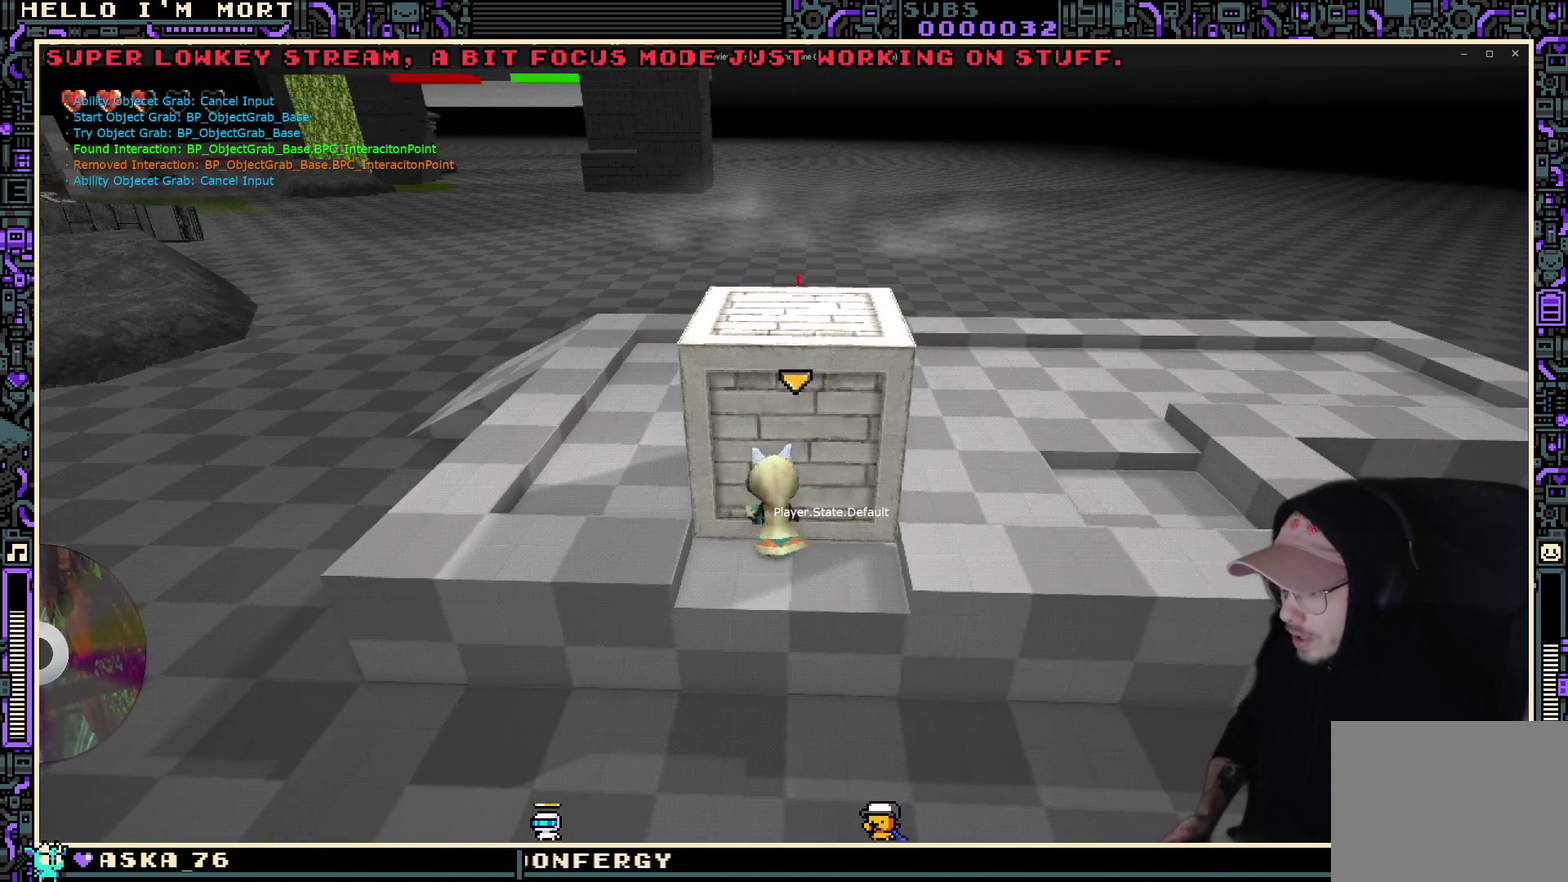
{"dt_ms": 500, "buttons": [], "left_stick": "left", "right_stick": "right", "events": [[117, "right_stick", "right"]]}
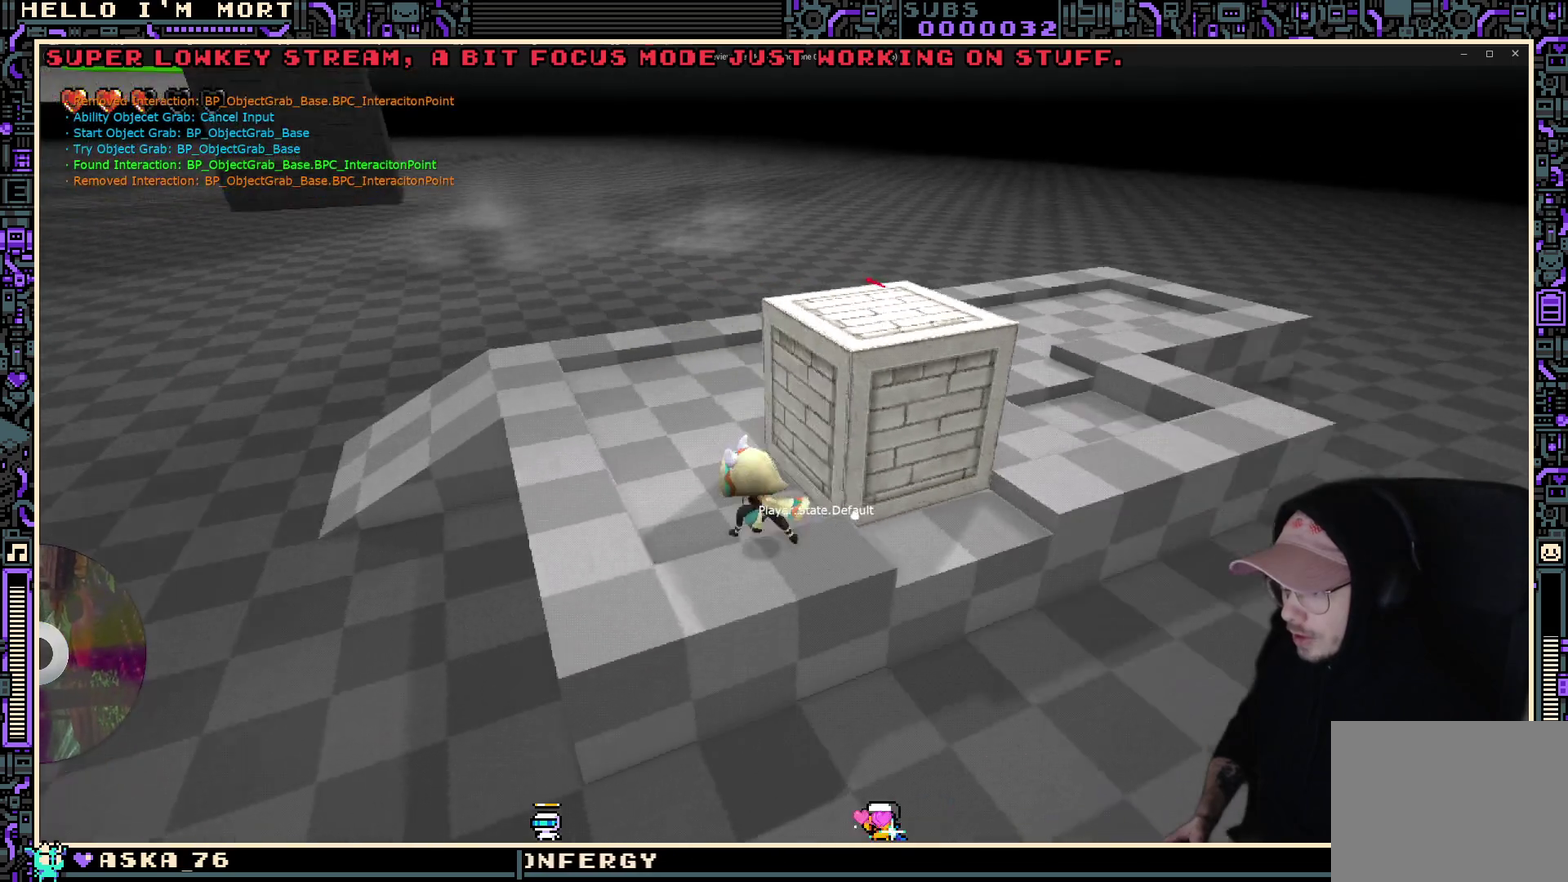
{"dt_ms": 500, "buttons": [], "left_stick": "left", "right_stick": "right", "events": []}
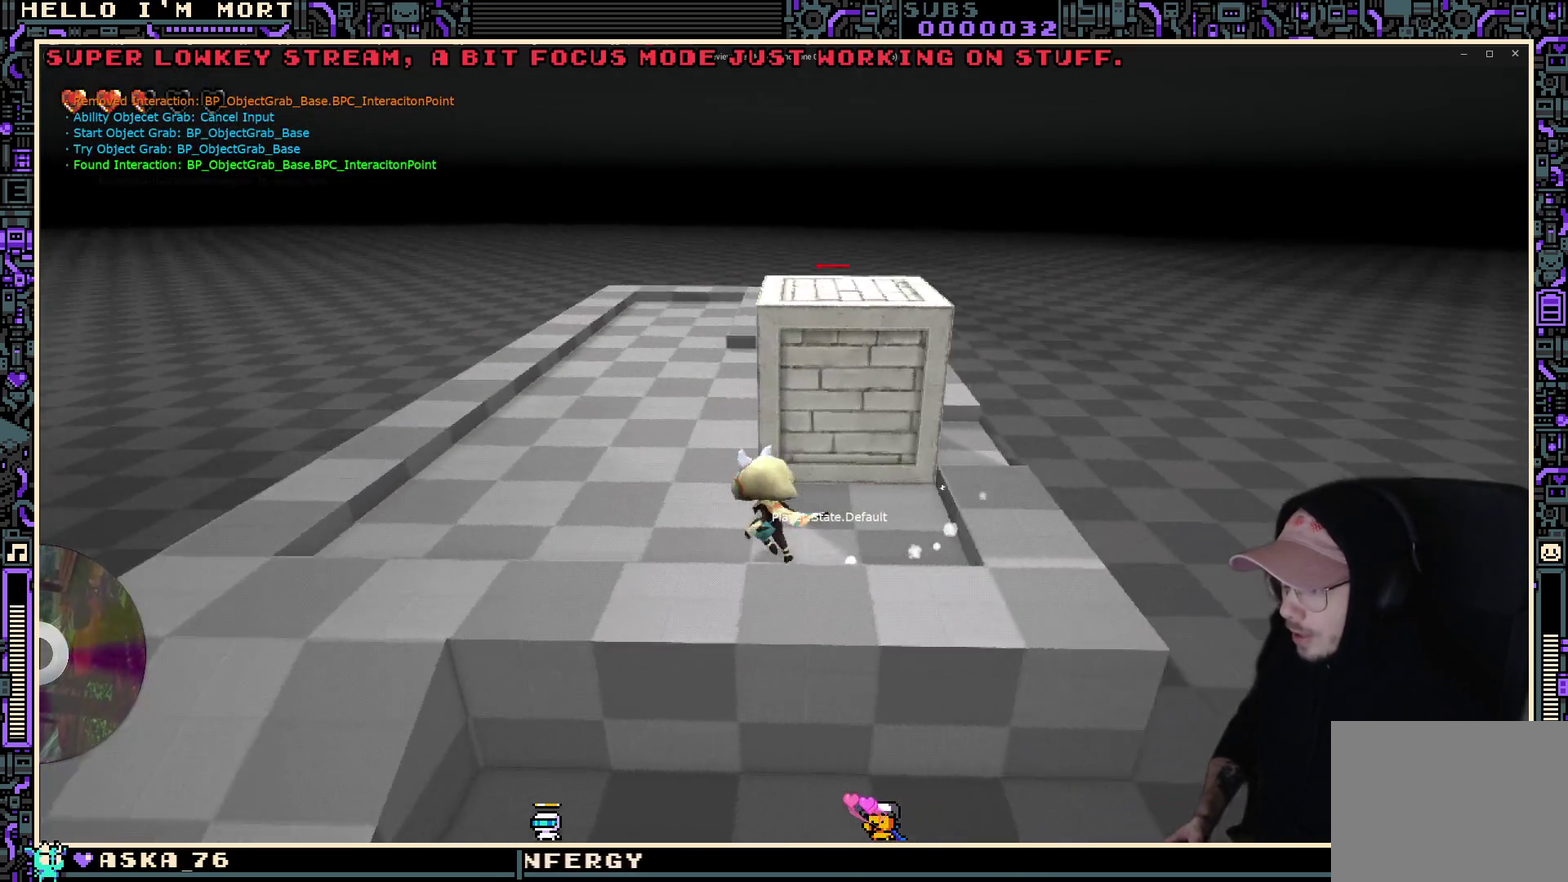
{"dt_ms": 600, "buttons": [], "left_stick": "up", "right_stick": "center", "events": [[383, "right_stick", "down-right"], [483, "left_stick", "up-left"], [583, "left_stick", "up"], [600, "right_stick", "center"]]}
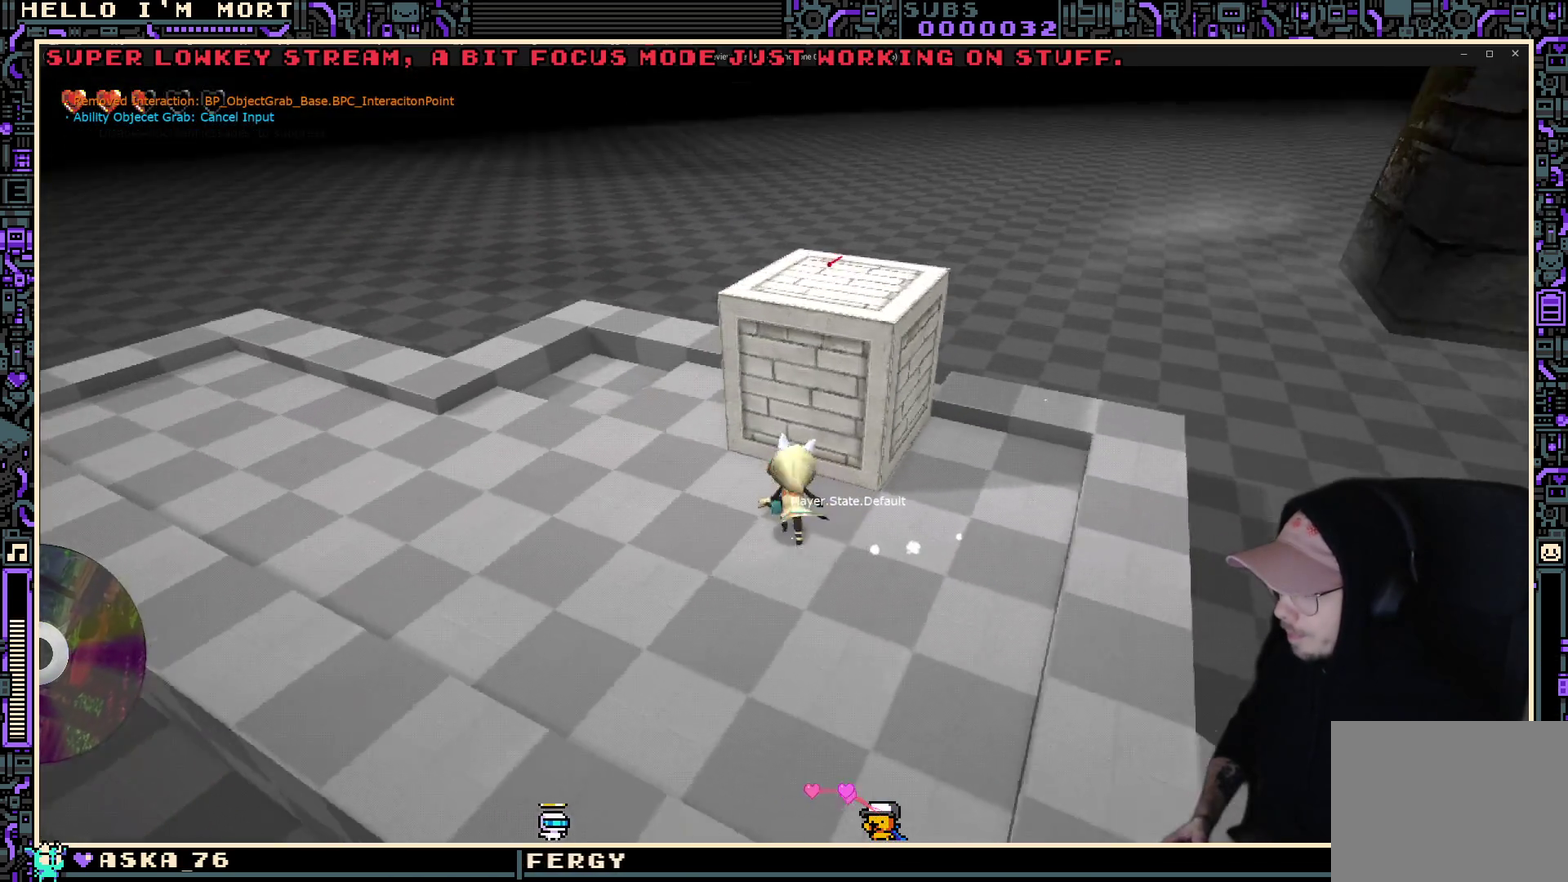
{"dt_ms": 400, "buttons": [], "left_stick": "center", "right_stick": "center", "events": [[217, "left_stick", "center"], [283, "Y", "down"], [400, "Y", "up"]]}
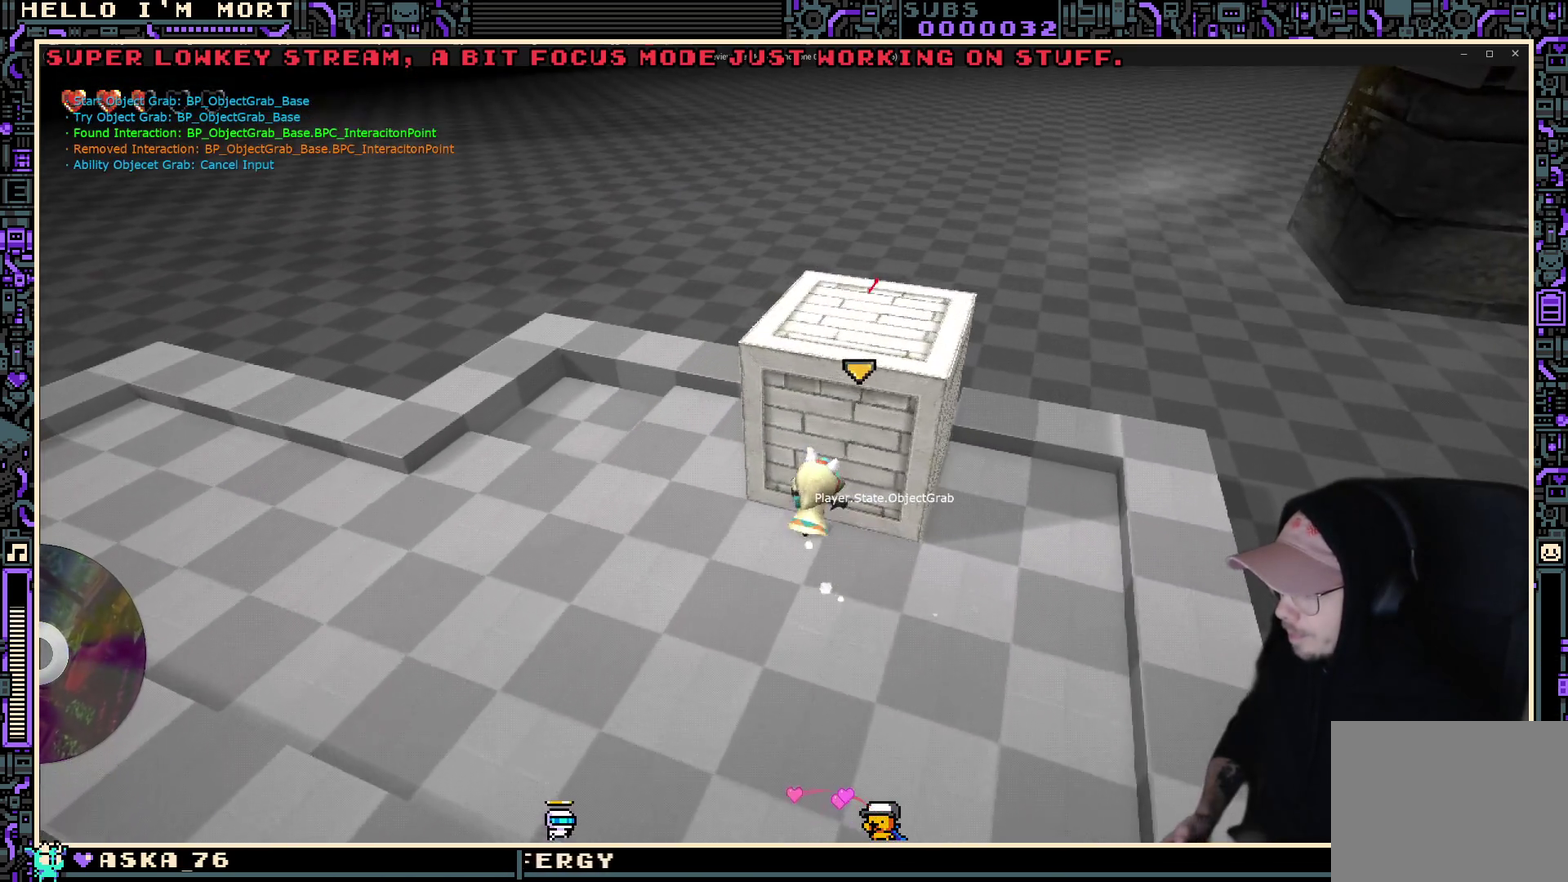
{"dt_ms": 500, "buttons": [], "left_stick": "center", "right_stick": "center", "events": [[50, "left_stick", "up"], [200, "left_stick", "center"]]}
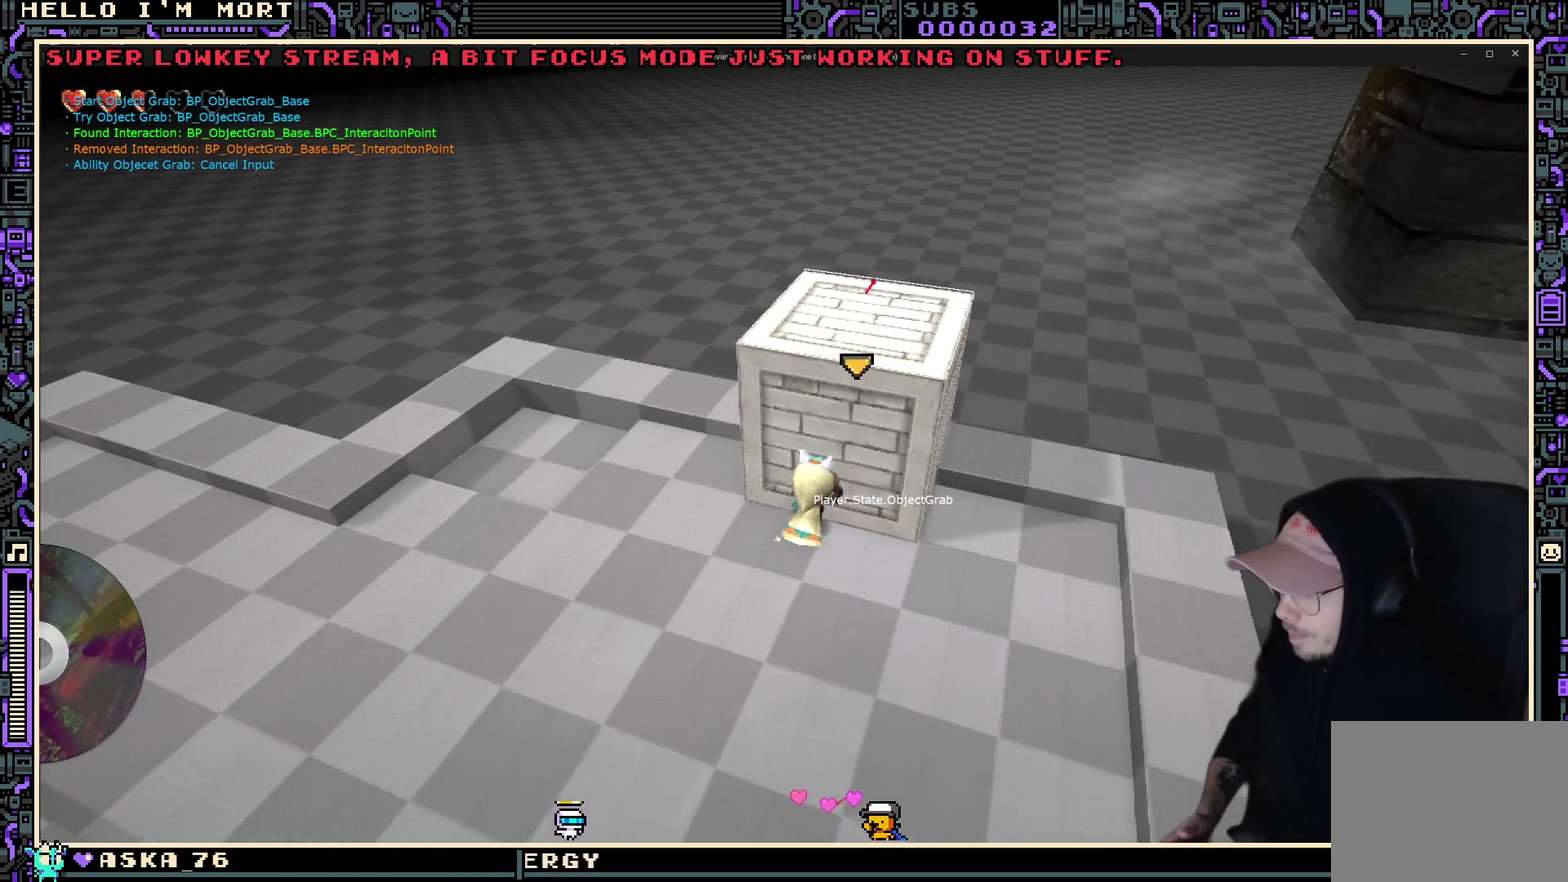
{"dt_ms": 500, "buttons": ["B"], "left_stick": "center", "right_stick": "center", "events": [[450, "B", "down"]]}
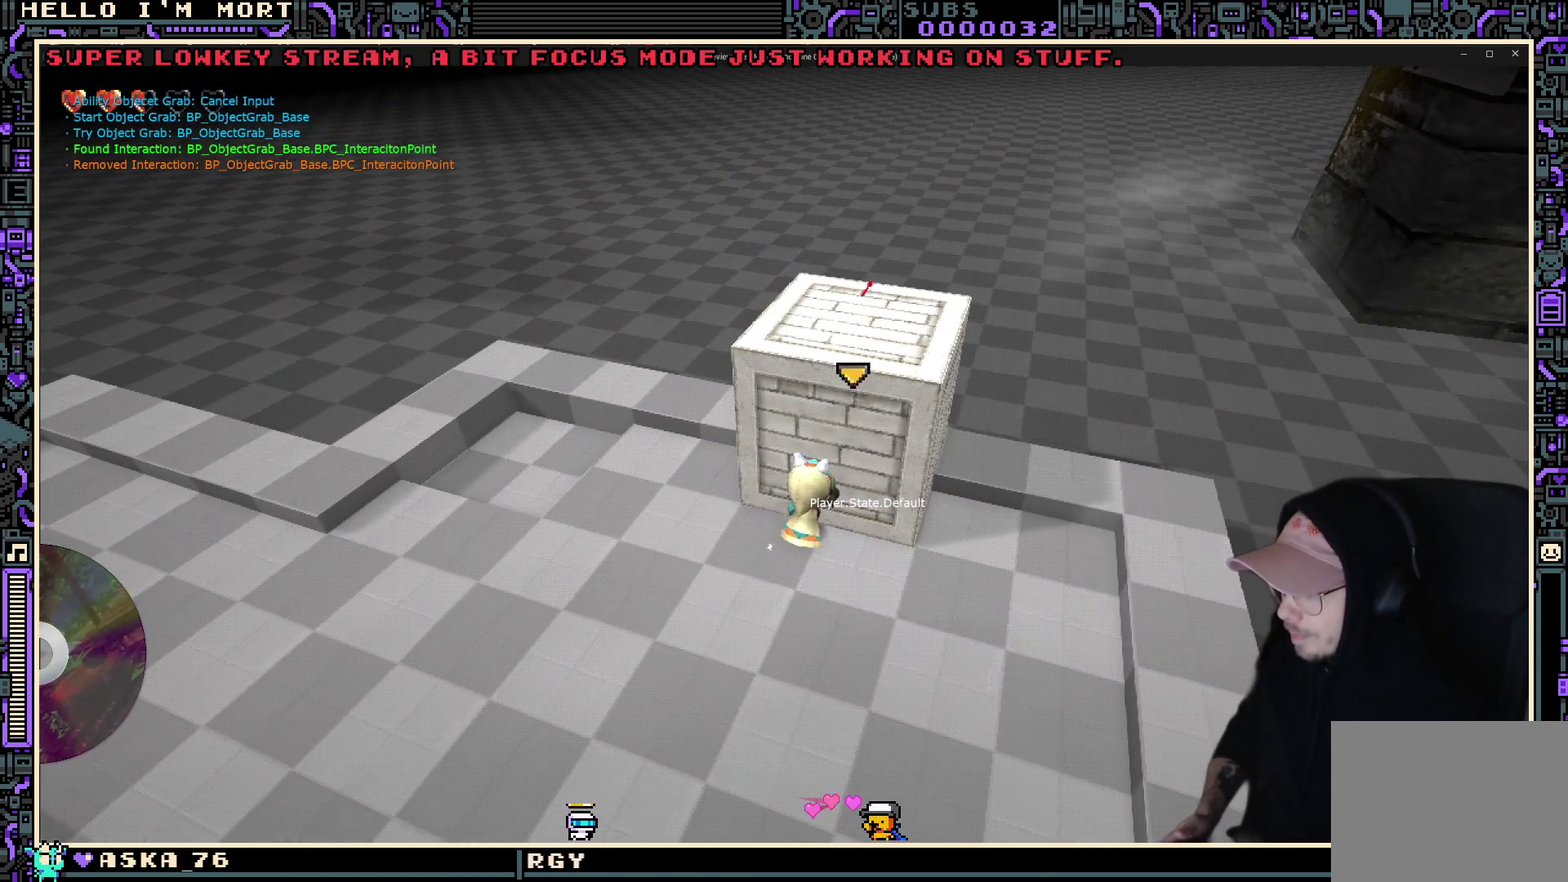
{"dt_ms": 500, "buttons": [], "left_stick": "down-left", "right_stick": "right", "events": [[50, "B", "up"], [200, "left_stick", "down-left"], [283, "right_stick", "right"]]}
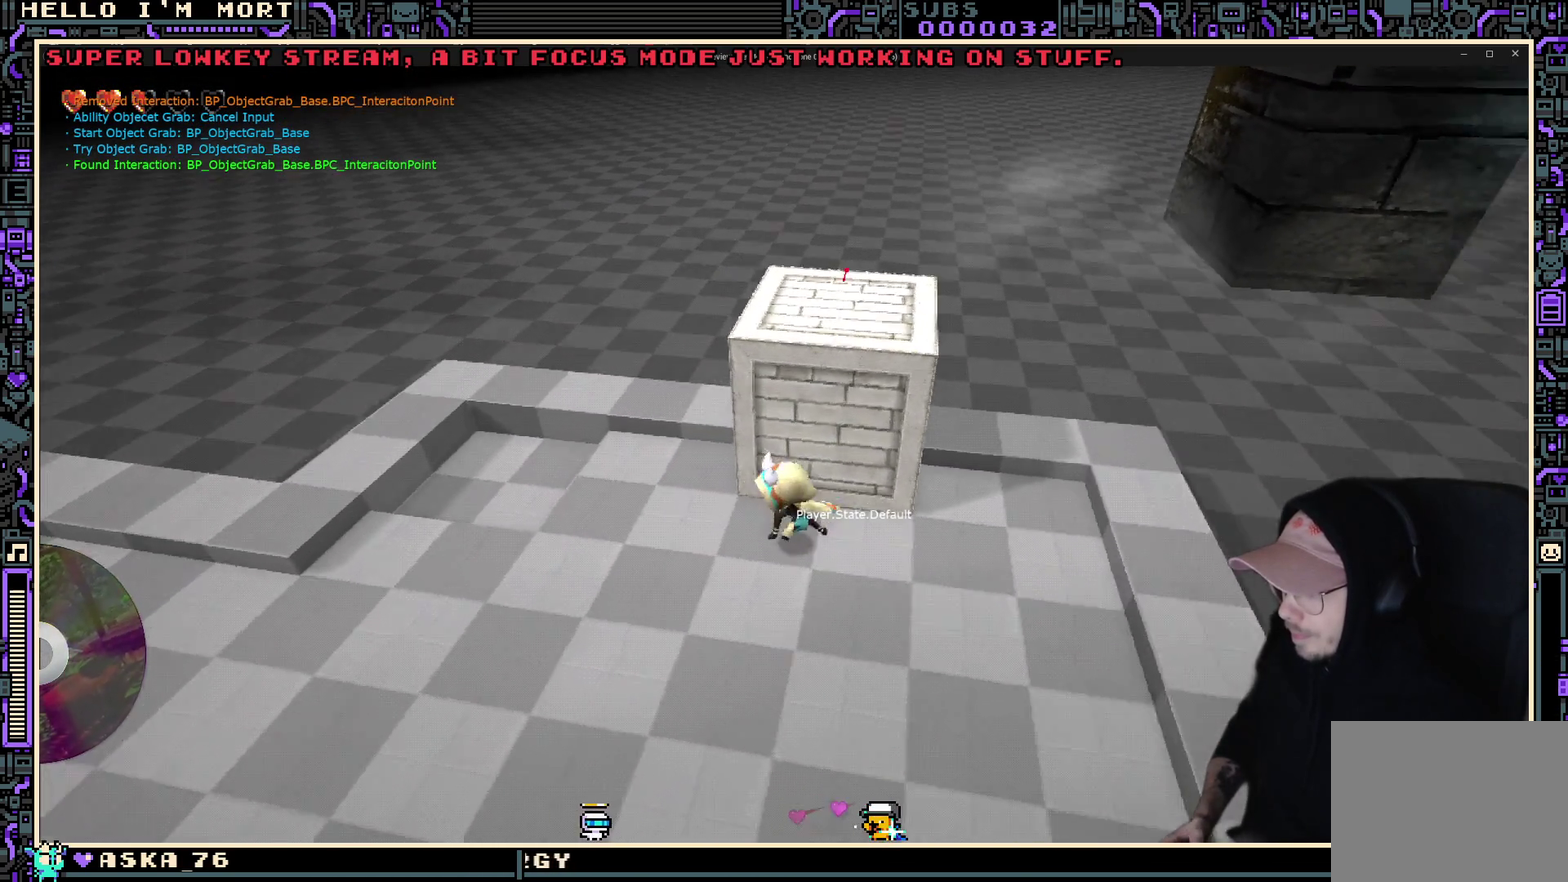
{"dt_ms": 500, "buttons": [], "left_stick": "left", "right_stick": "right", "events": [[17, "left_stick", "left"]]}
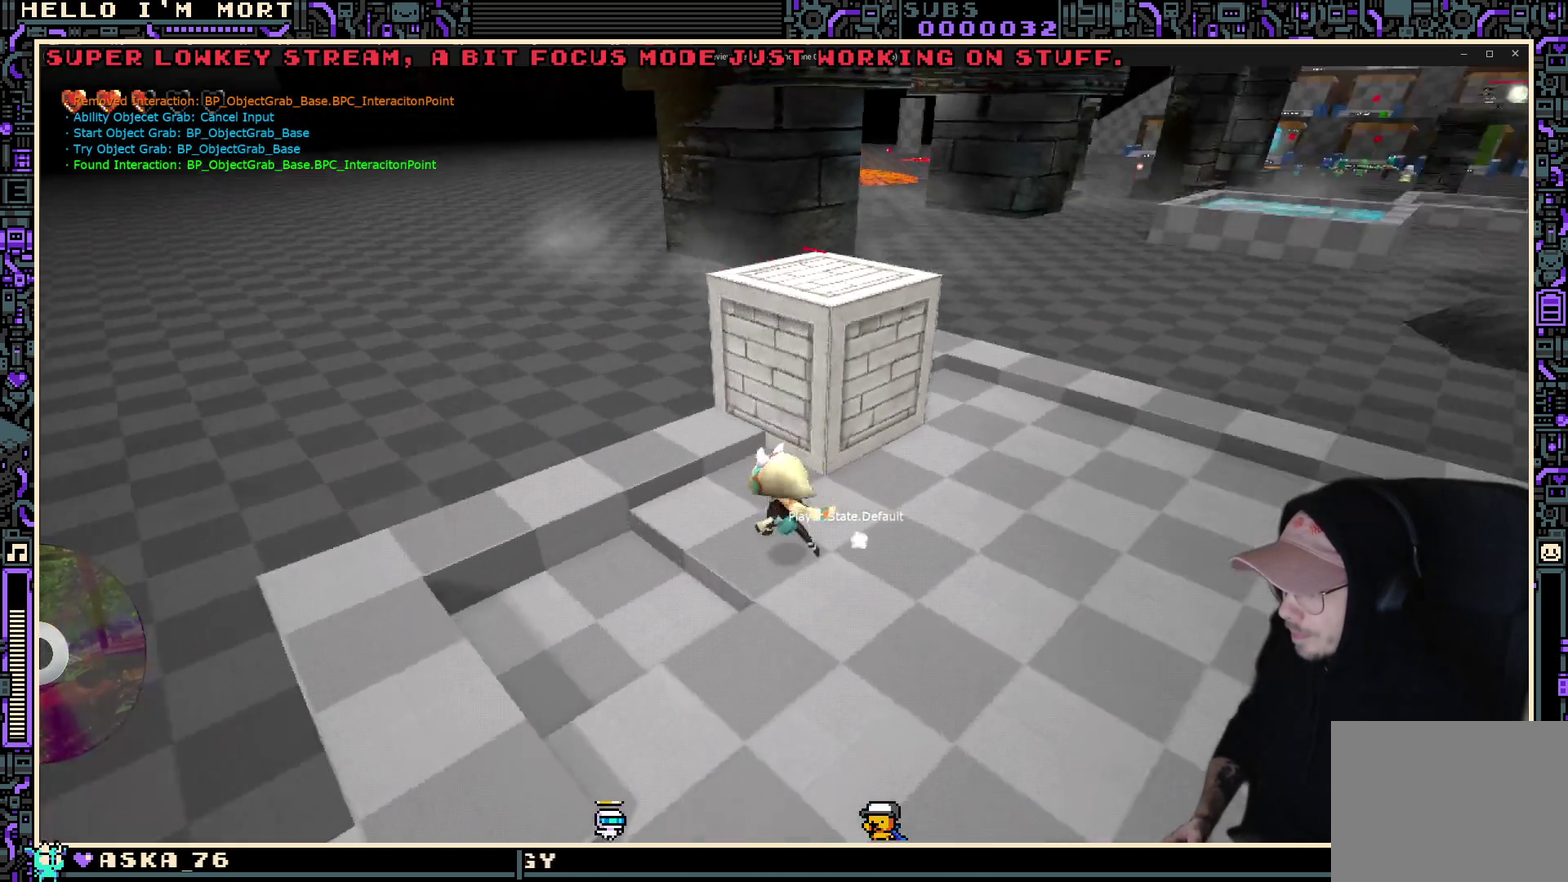
{"dt_ms": 500, "buttons": [], "left_stick": "up-right", "right_stick": "left", "events": [[183, "left_stick", "up-right"], [217, "right_stick", "center"], [450, "right_stick", "left"]]}
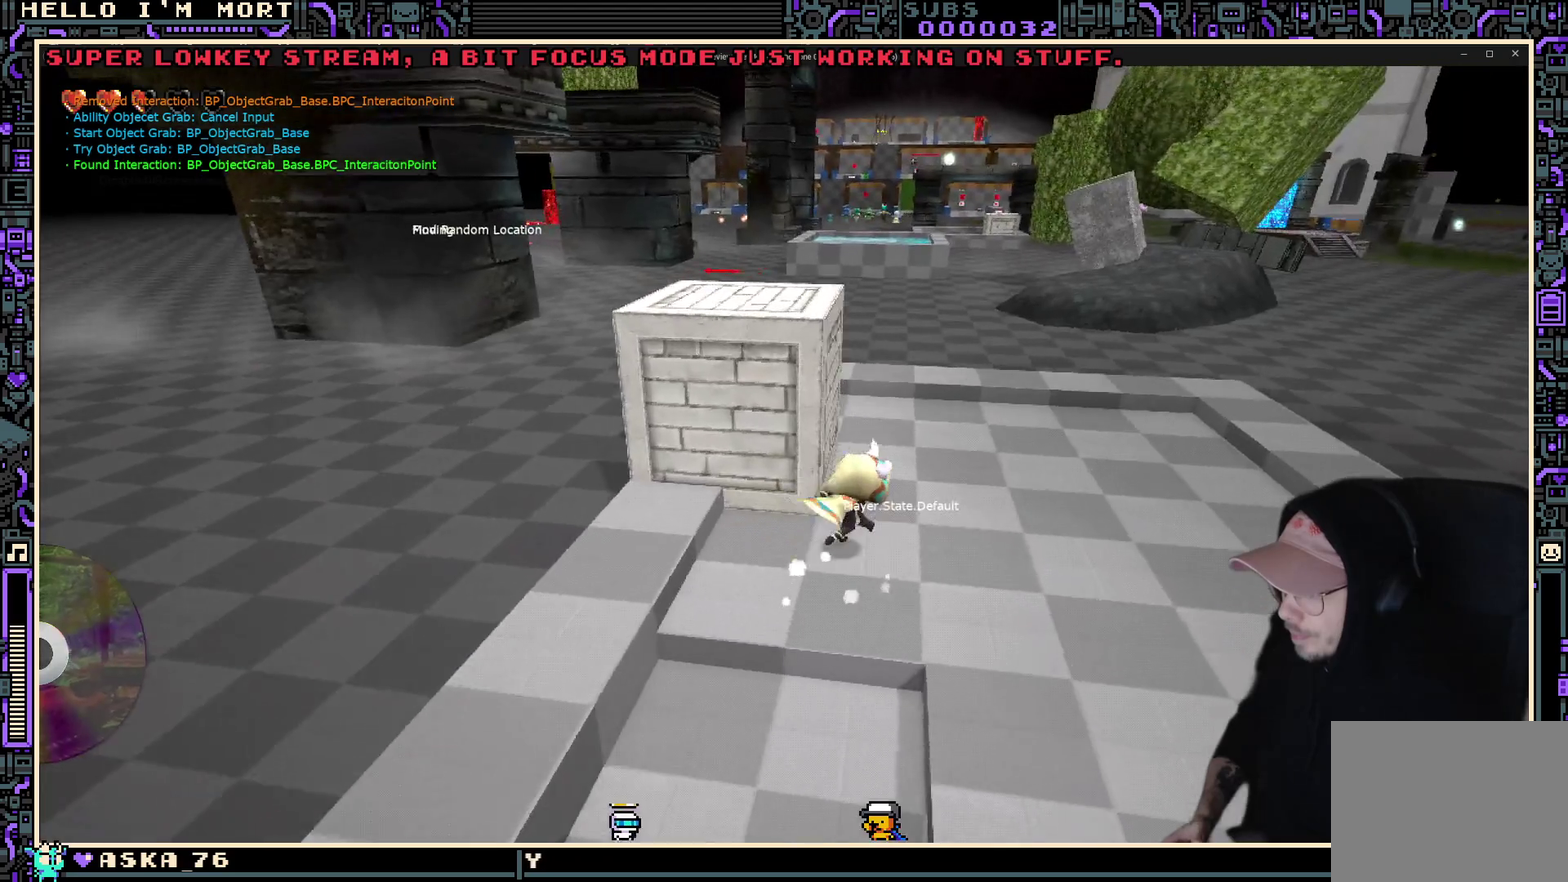
{"dt_ms": 500, "buttons": [], "left_stick": "center", "right_stick": "center", "events": [[117, "right_stick", "center"], [133, "left_stick", "up"], [183, "left_stick", "up-left"], [433, "left_stick", "center"]]}
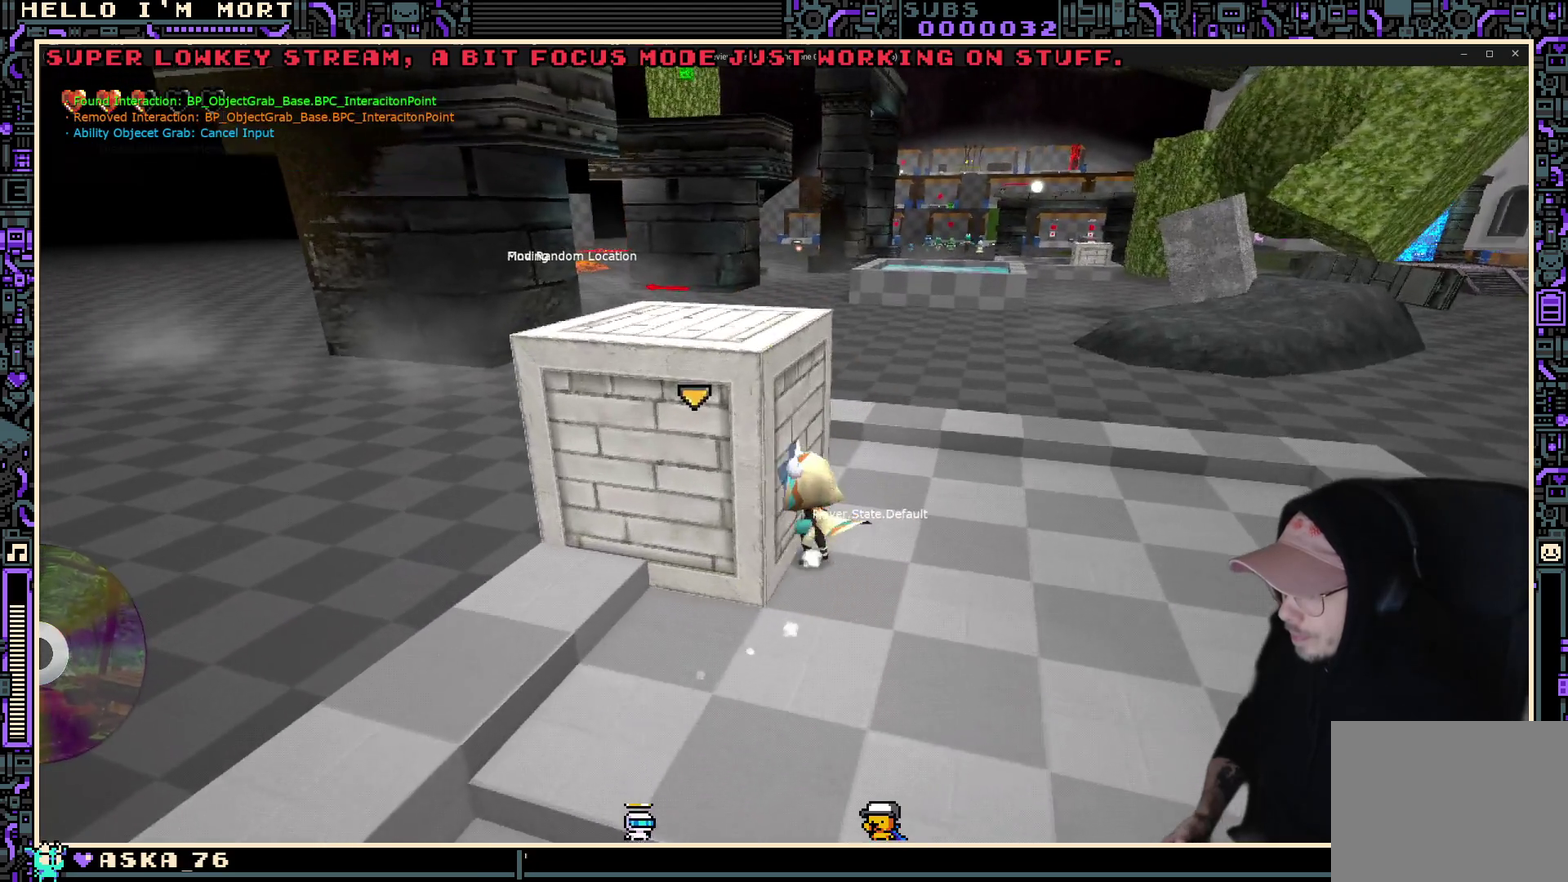
{"dt_ms": 700, "buttons": ["B"], "left_stick": "center", "right_stick": "center", "events": [[17, "Y", "down"], [117, "Y", "up"], [150, "left_stick", "down-right"], [383, "left_stick", "center"], [667, "B", "down"]]}
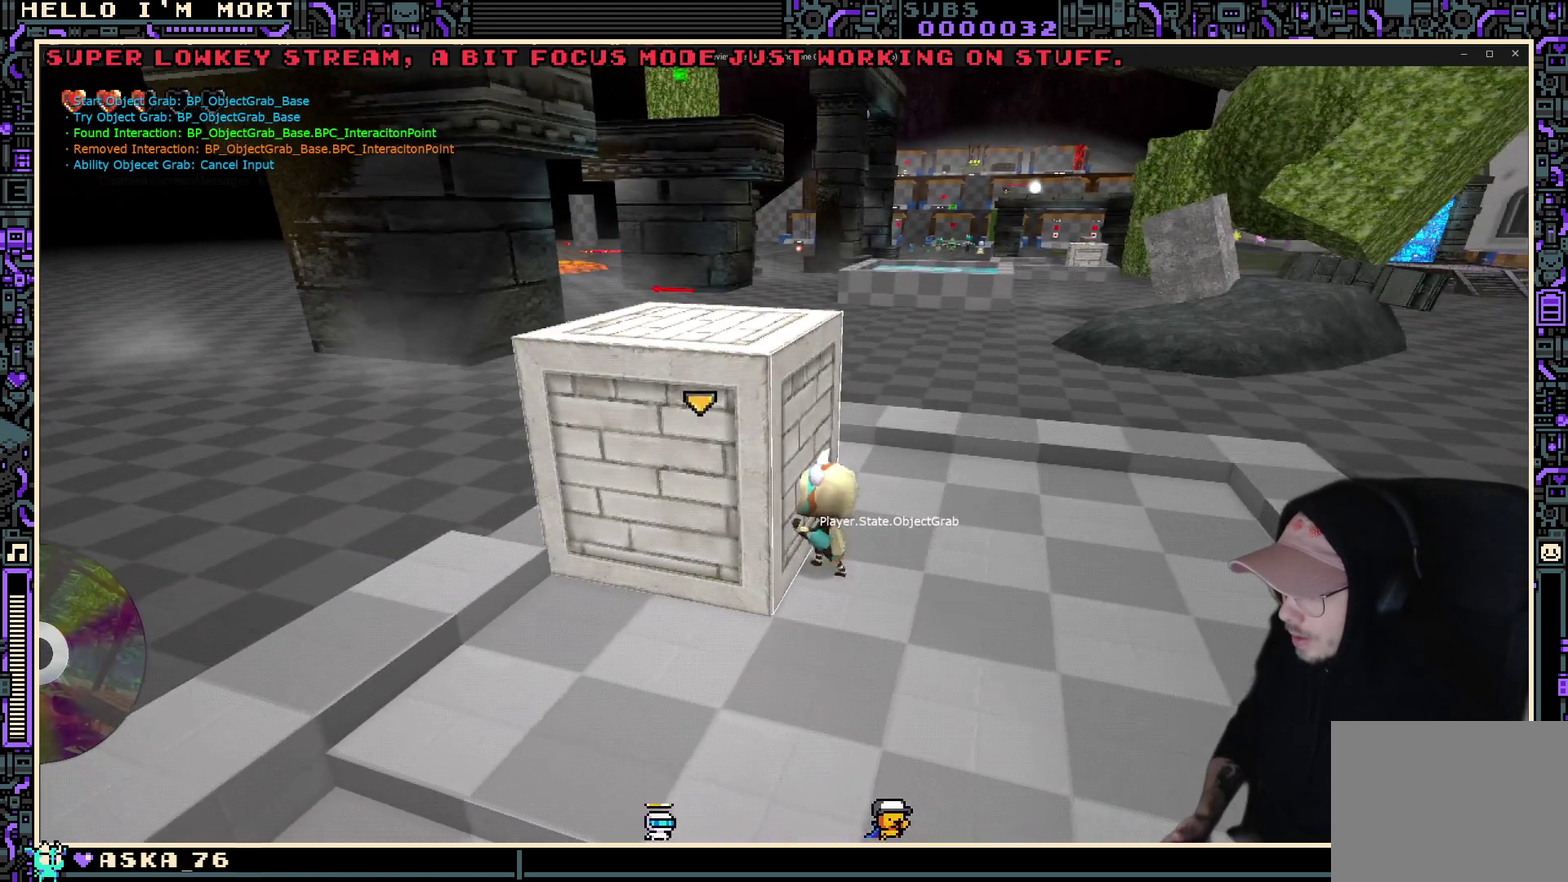
{"dt_ms": 300, "buttons": [], "left_stick": "right", "right_stick": "left", "events": [[67, "B", "up"], [183, "left_stick", "right"], [250, "right_stick", "left"]]}
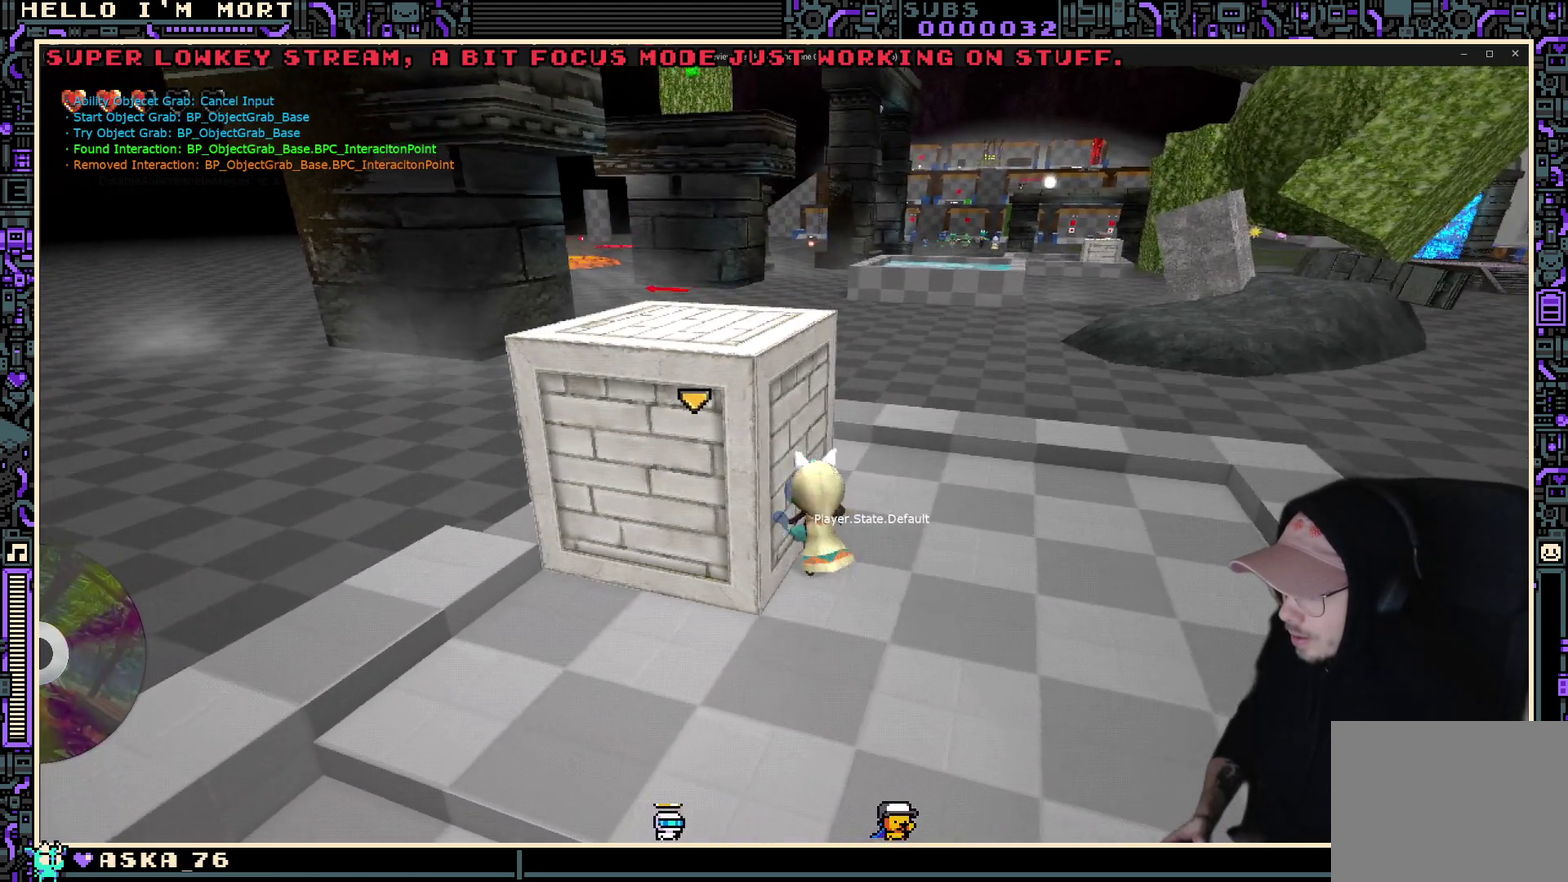
{"dt_ms": 500, "buttons": [], "left_stick": "up", "right_stick": "left", "events": [[350, "left_stick", "up-right"], [500, "left_stick", "up"]]}
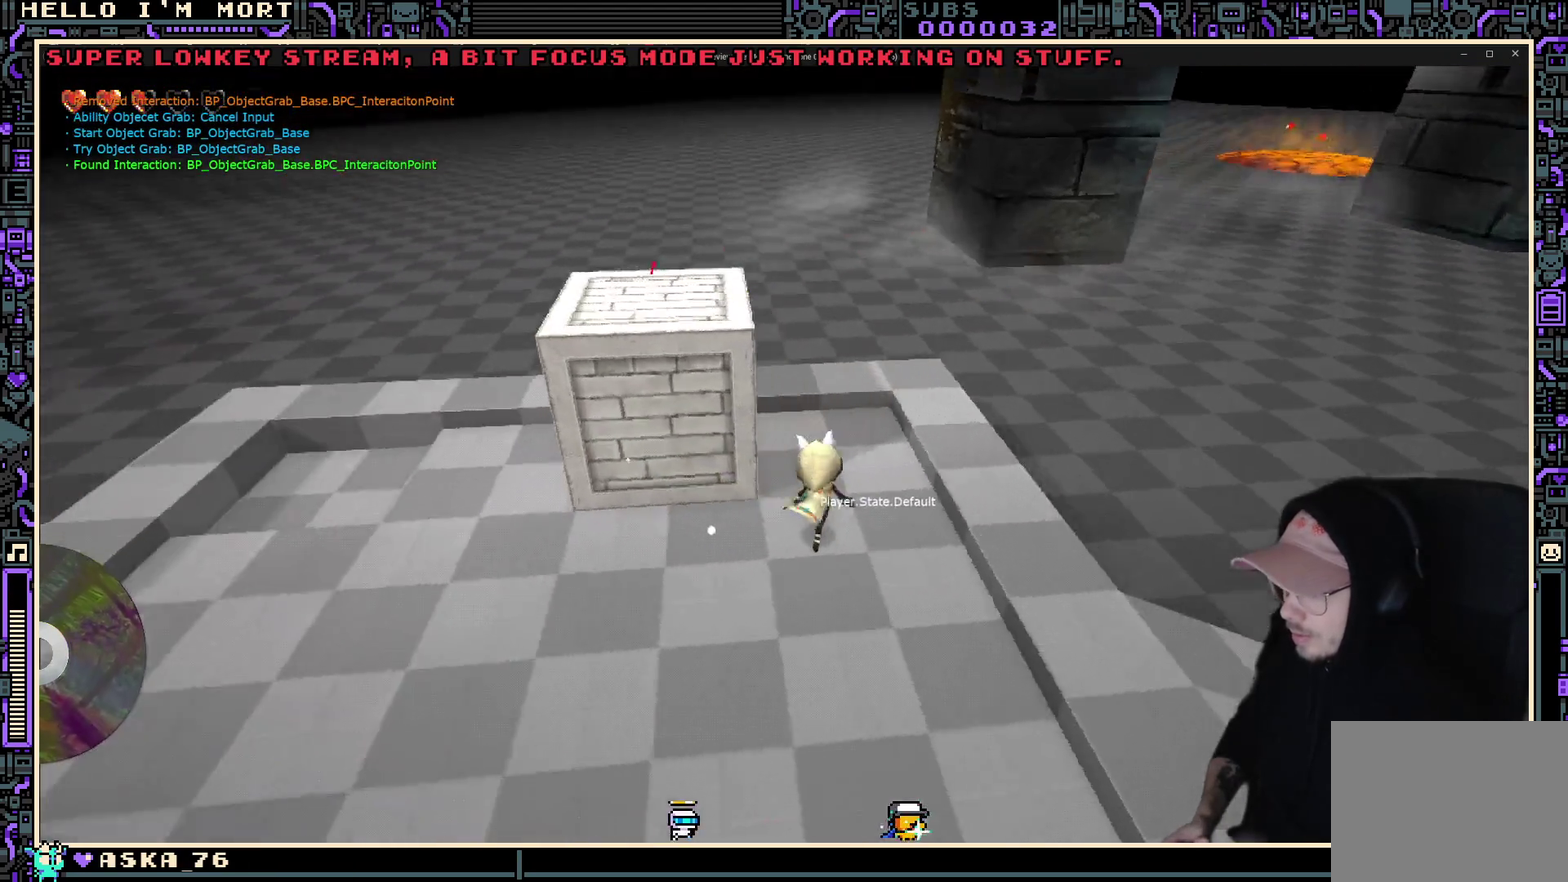
{"dt_ms": 700, "buttons": [], "left_stick": "center", "right_stick": "center", "events": [[250, "right_stick", "up-left"], [333, "right_stick", "center"], [383, "left_stick", "center"], [500, "Y", "down"], [617, "Y", "up"]]}
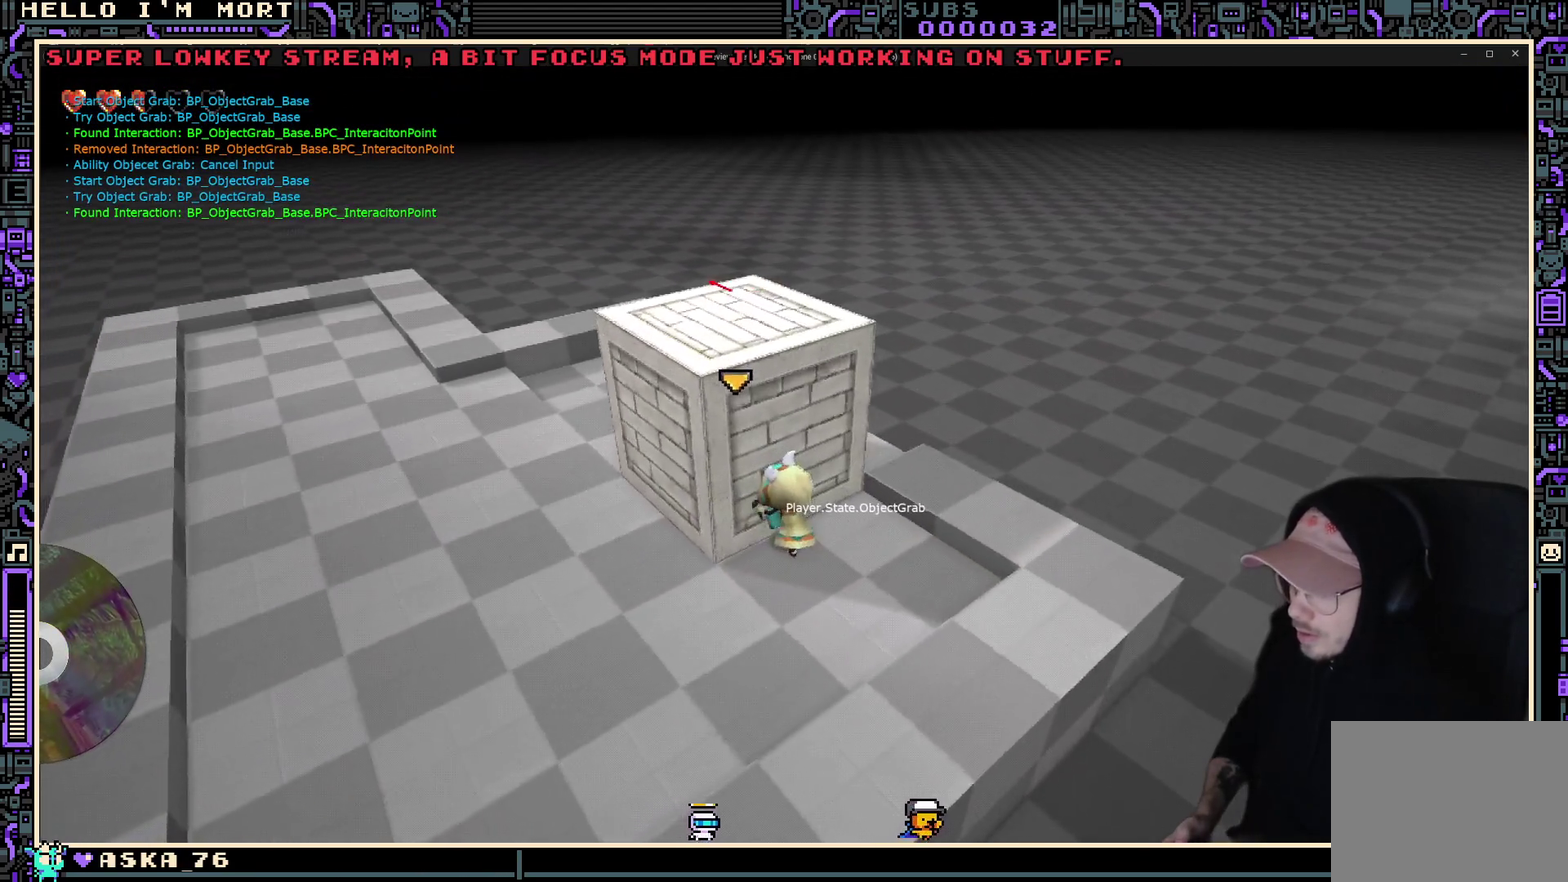
{"dt_ms": 300, "buttons": [], "left_stick": "center", "right_stick": "center", "events": [[17, "left_stick", "up"], [250, "left_stick", "center"]]}
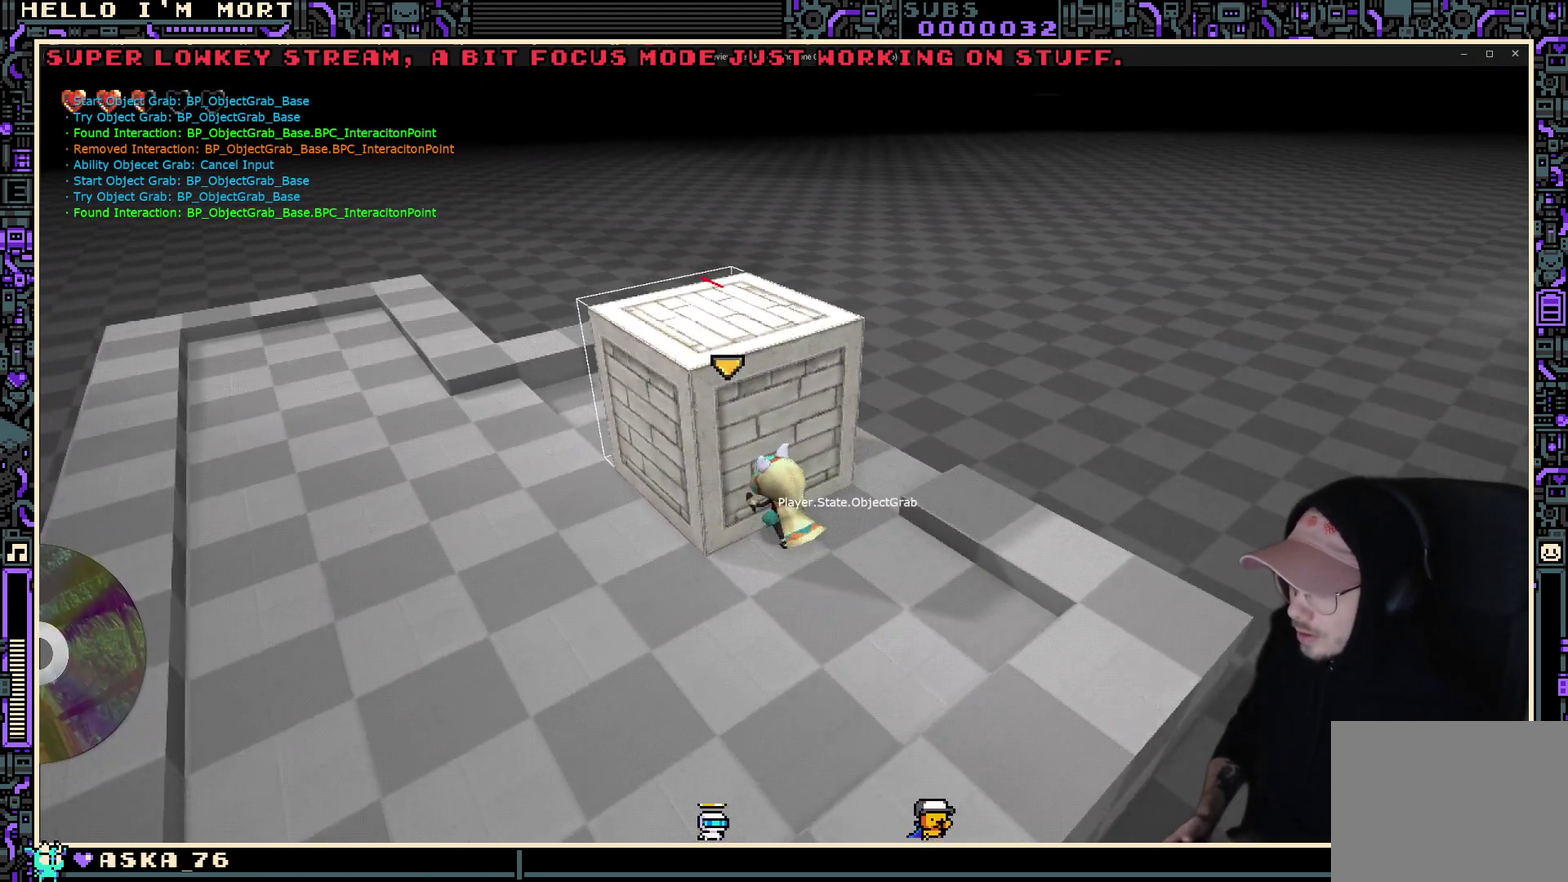
{"dt_ms": 500, "buttons": [], "left_stick": "center", "right_stick": "center", "events": []}
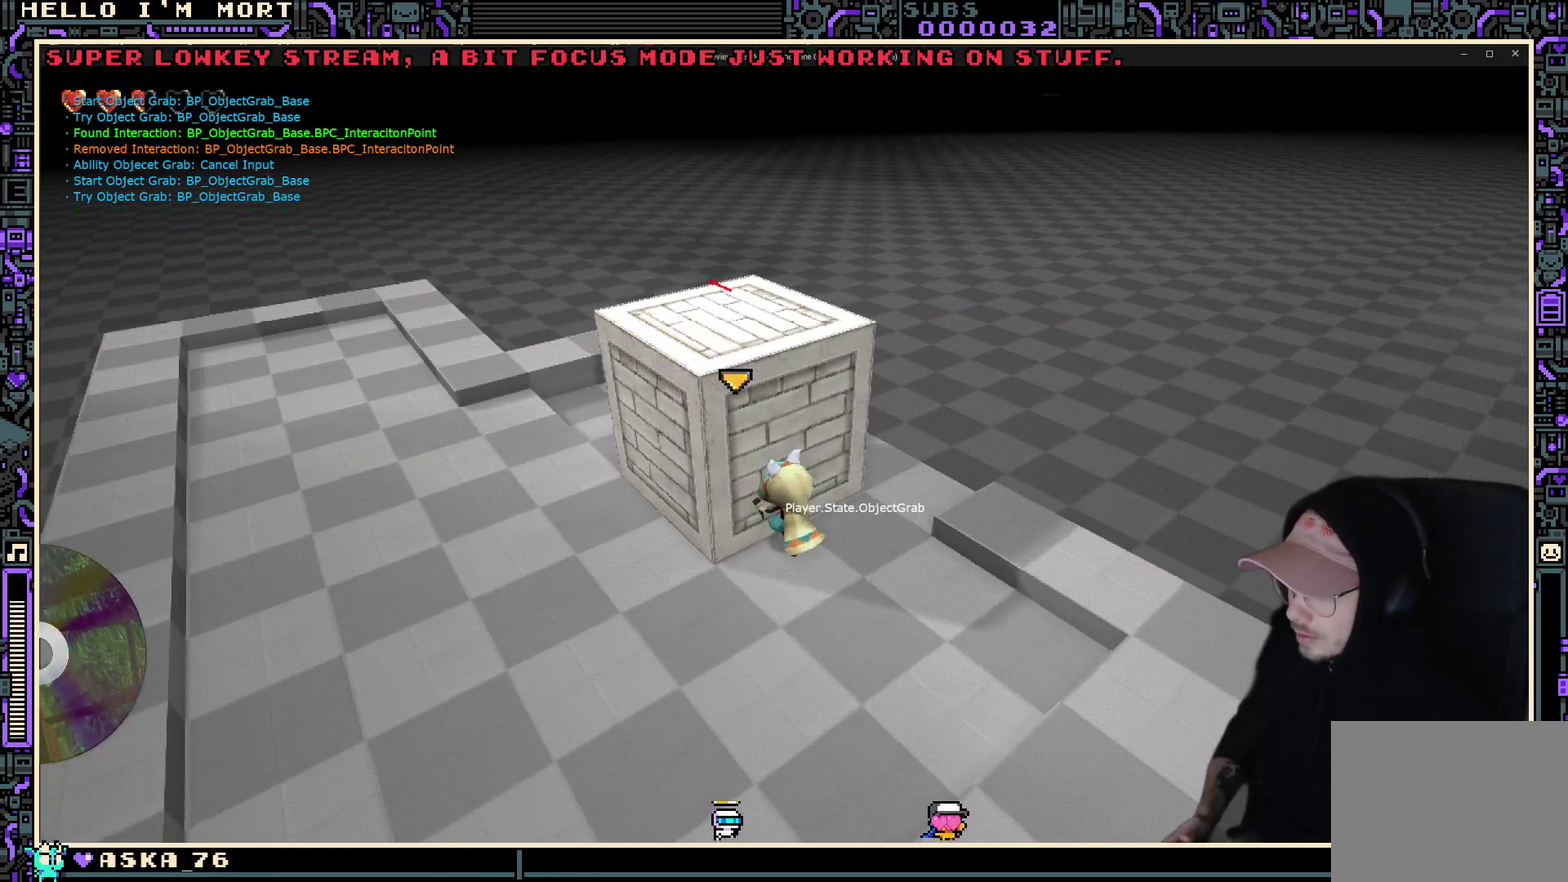
{"dt_ms": 500, "buttons": [], "left_stick": "center", "right_stick": "right", "events": [[33, "left_stick", "up-left"], [150, "left_stick", "up"], [217, "left_stick", "center"], [267, "right_stick", "right"]]}
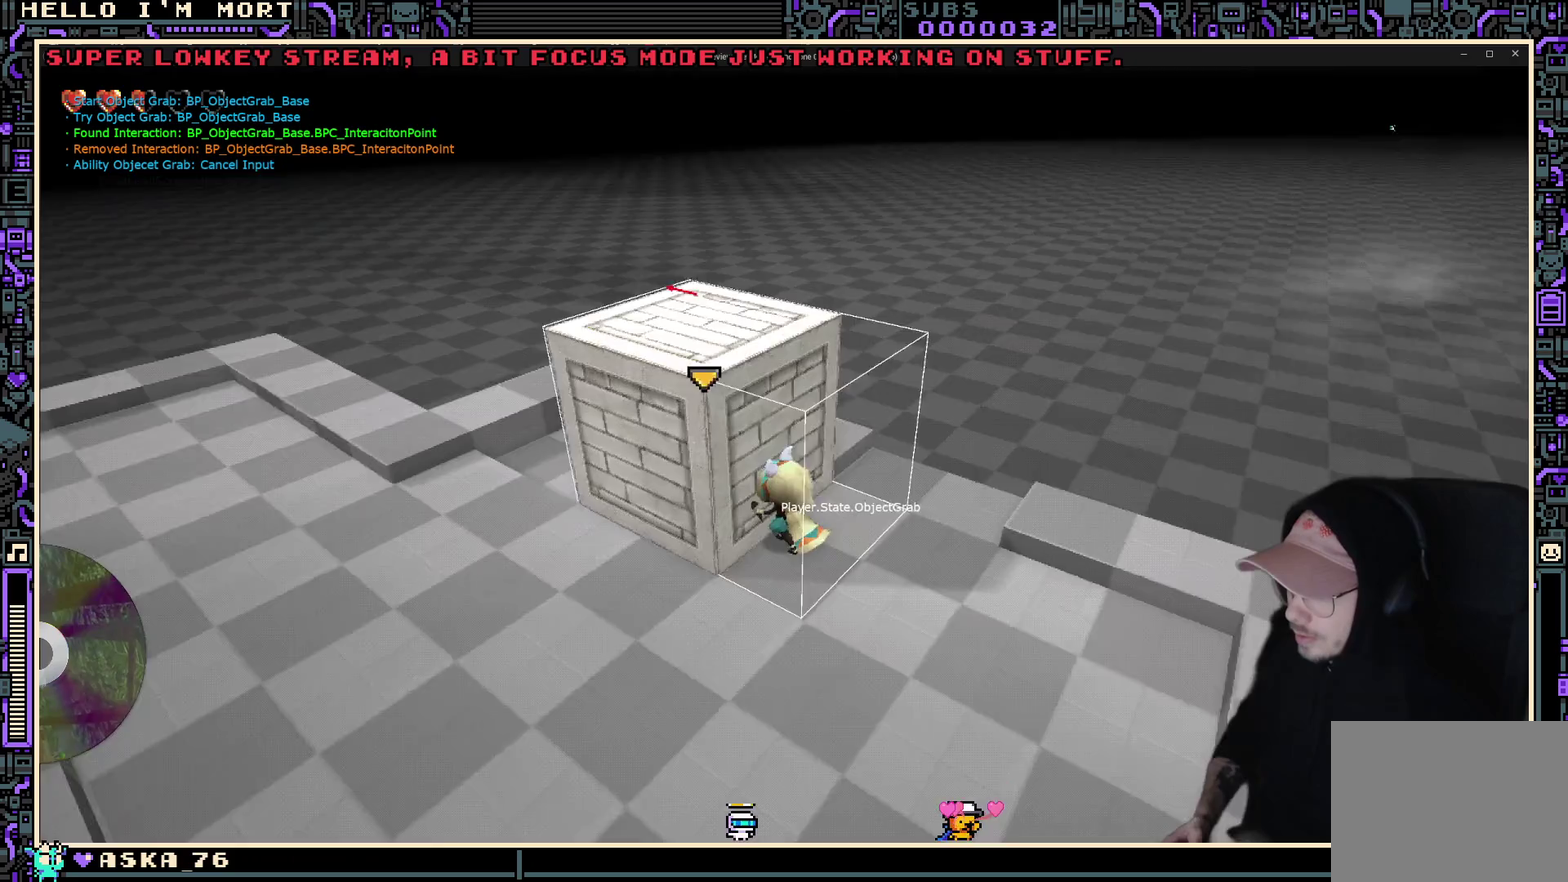
{"dt_ms": 500, "buttons": [], "left_stick": "down", "right_stick": "center", "events": [[33, "right_stick", "center"], [250, "B", "down"], [350, "B", "up"], [450, "left_stick", "down"]]}
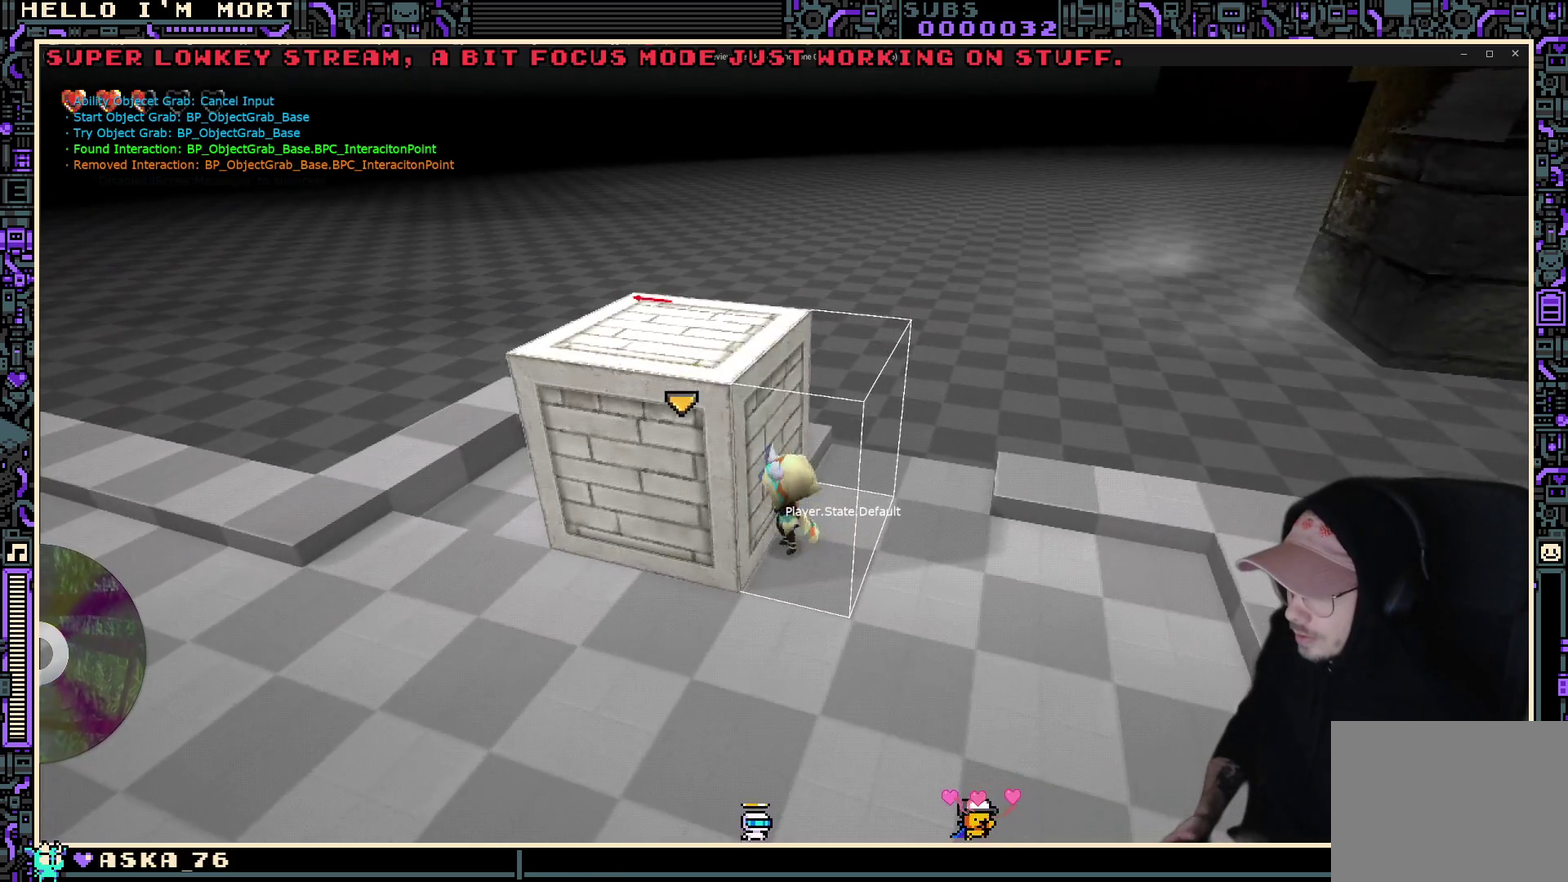
{"dt_ms": 500, "buttons": [], "left_stick": "down-left", "right_stick": "right", "events": [[83, "right_stick", "right"], [233, "left_stick", "down-left"]]}
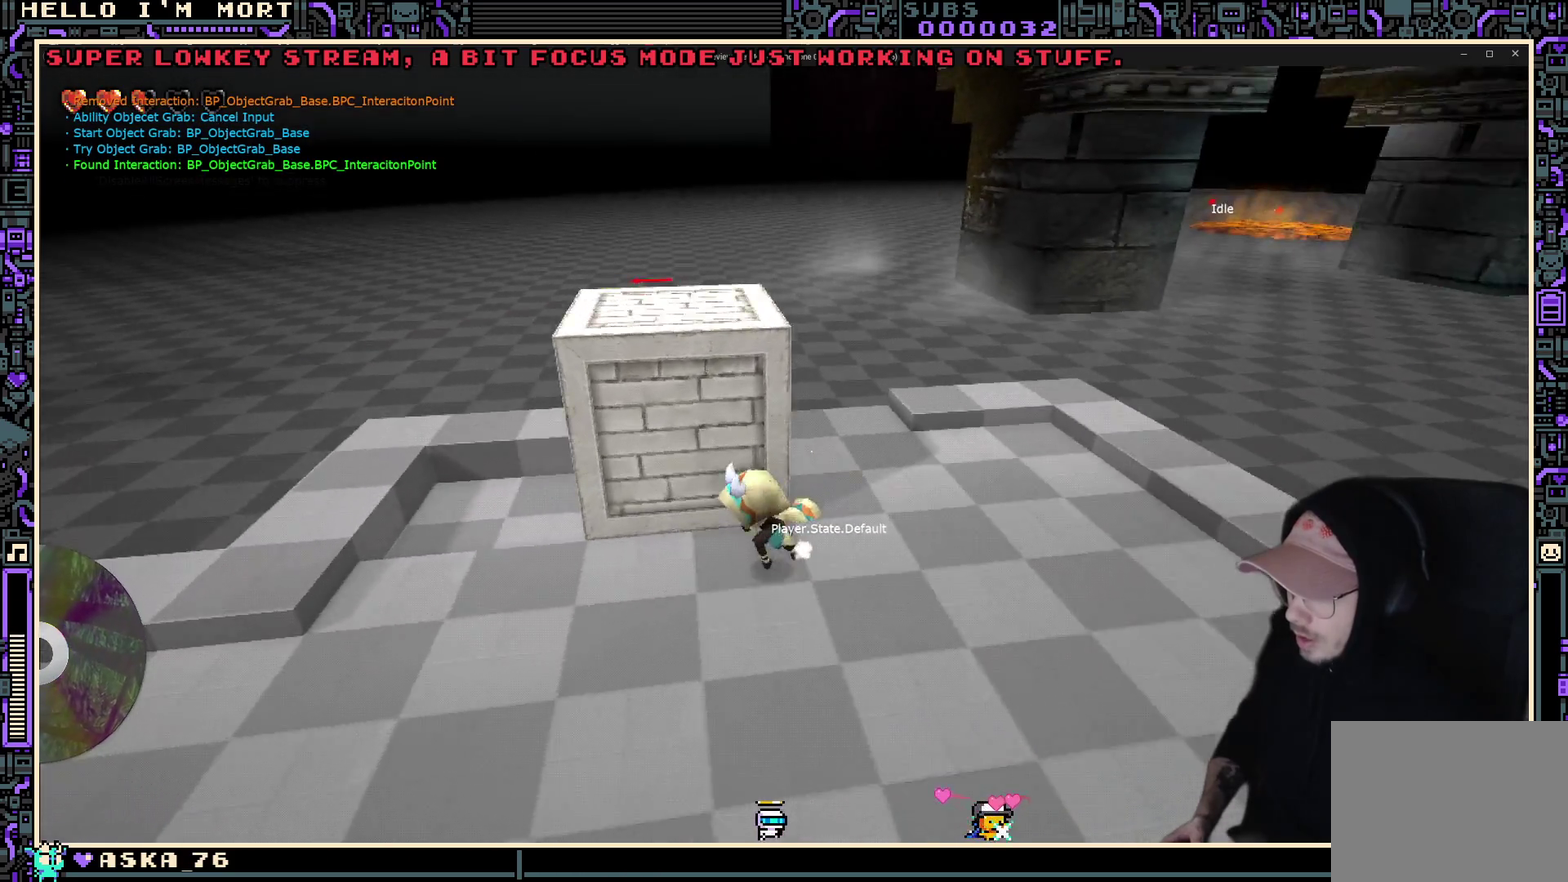
{"dt_ms": 400, "buttons": [], "left_stick": "left", "right_stick": "right", "events": [[83, "right_stick", "center"], [300, "left_stick", "left"], [350, "right_stick", "right"]]}
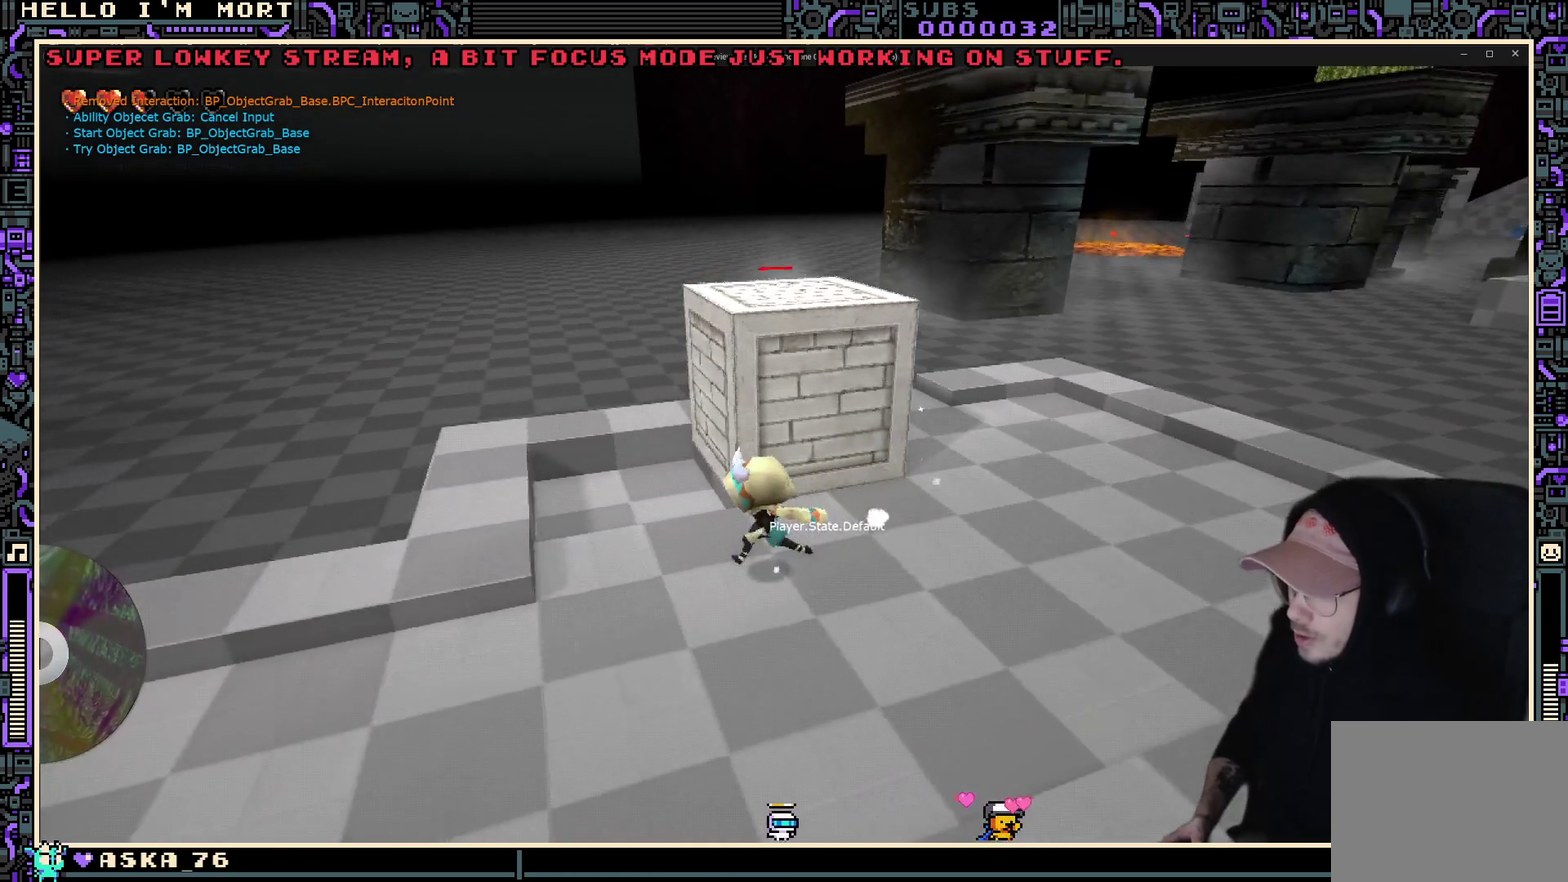
{"dt_ms": 600, "buttons": [], "left_stick": "up-right", "right_stick": "left", "events": [[83, "left_stick", "center"], [150, "right_stick", "center"], [283, "left_stick", "up"], [350, "left_stick", "up-right"], [500, "right_stick", "left"]]}
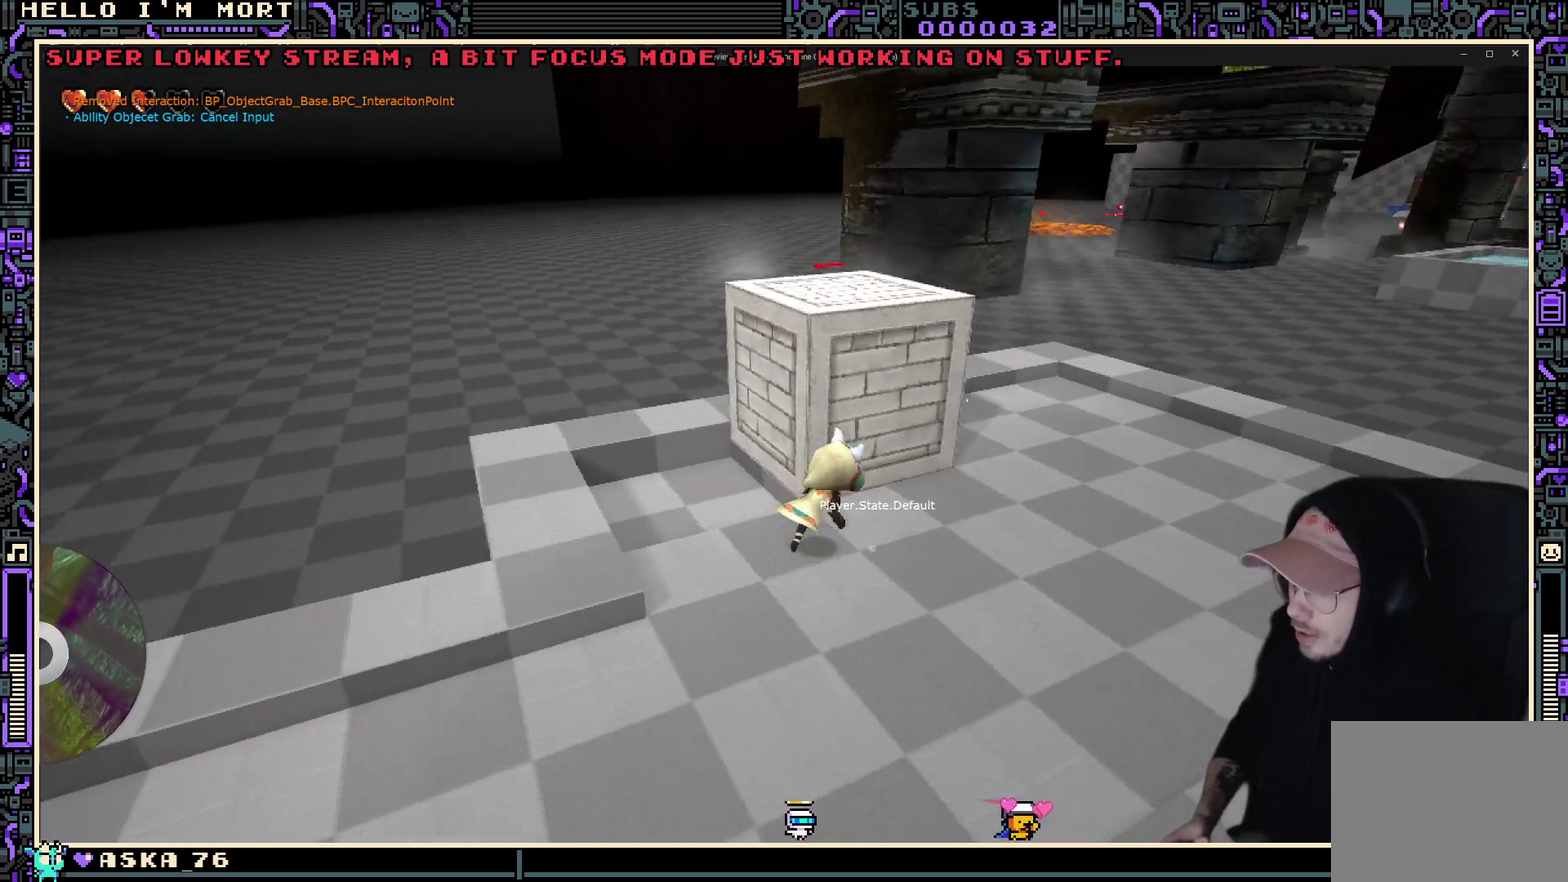
{"dt_ms": 500, "buttons": [], "left_stick": "right", "right_stick": "left", "events": [[150, "left_stick", "right"]]}